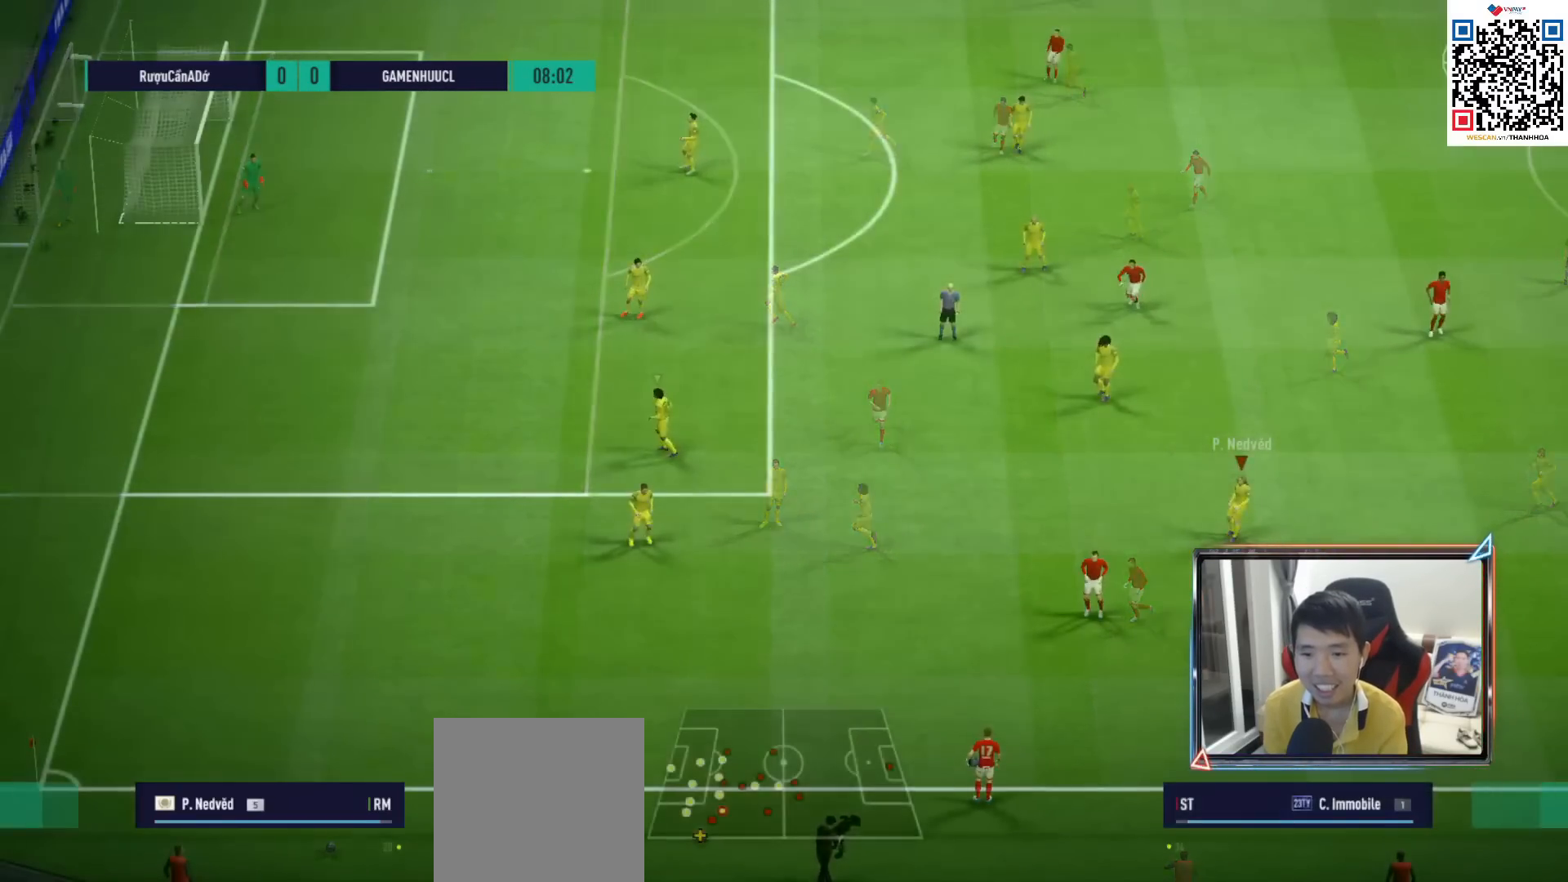
Gameplay with a controller (PlayStation layout); each line is a JSON object with the inputs held at the frame after it. "events" lists button and stick changes between this image and that frame as [ms after this image, input, new state], when the widget could be followed in between.
{"buttons": [], "left_stick": "left", "right_stick": "center", "events": [[283, "left_stick", "left"]]}
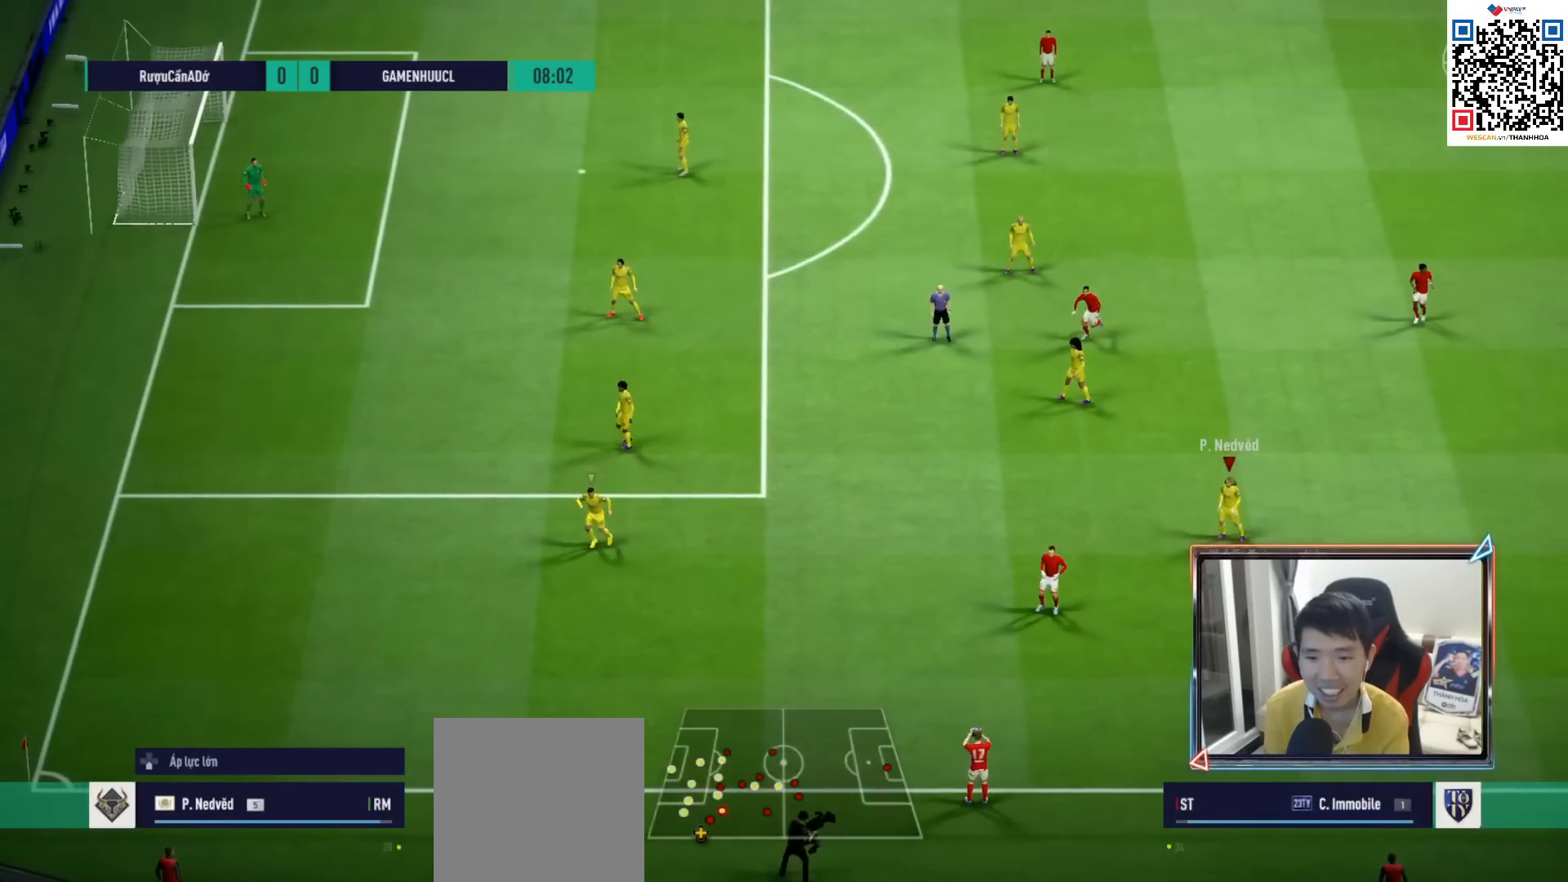
{"buttons": ["R1"], "left_stick": "down-left", "right_stick": "center", "events": [[33, "R1", "down"], [433, "left_stick", "down-left"]]}
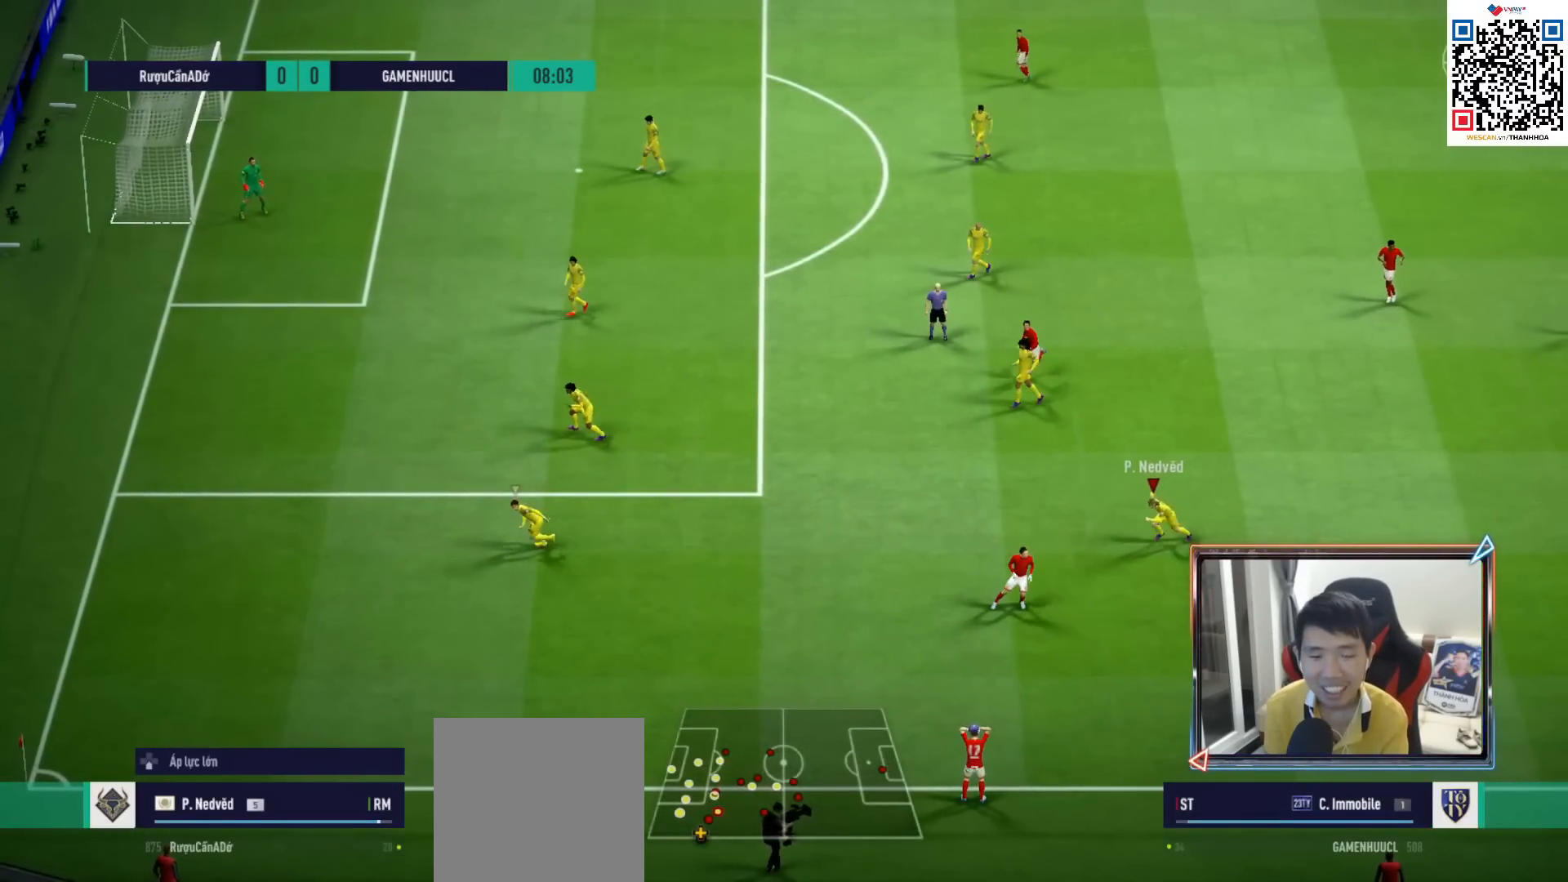
{"buttons": ["R1"], "left_stick": "down", "right_stick": "center", "events": [[250, "left_stick", "down"]]}
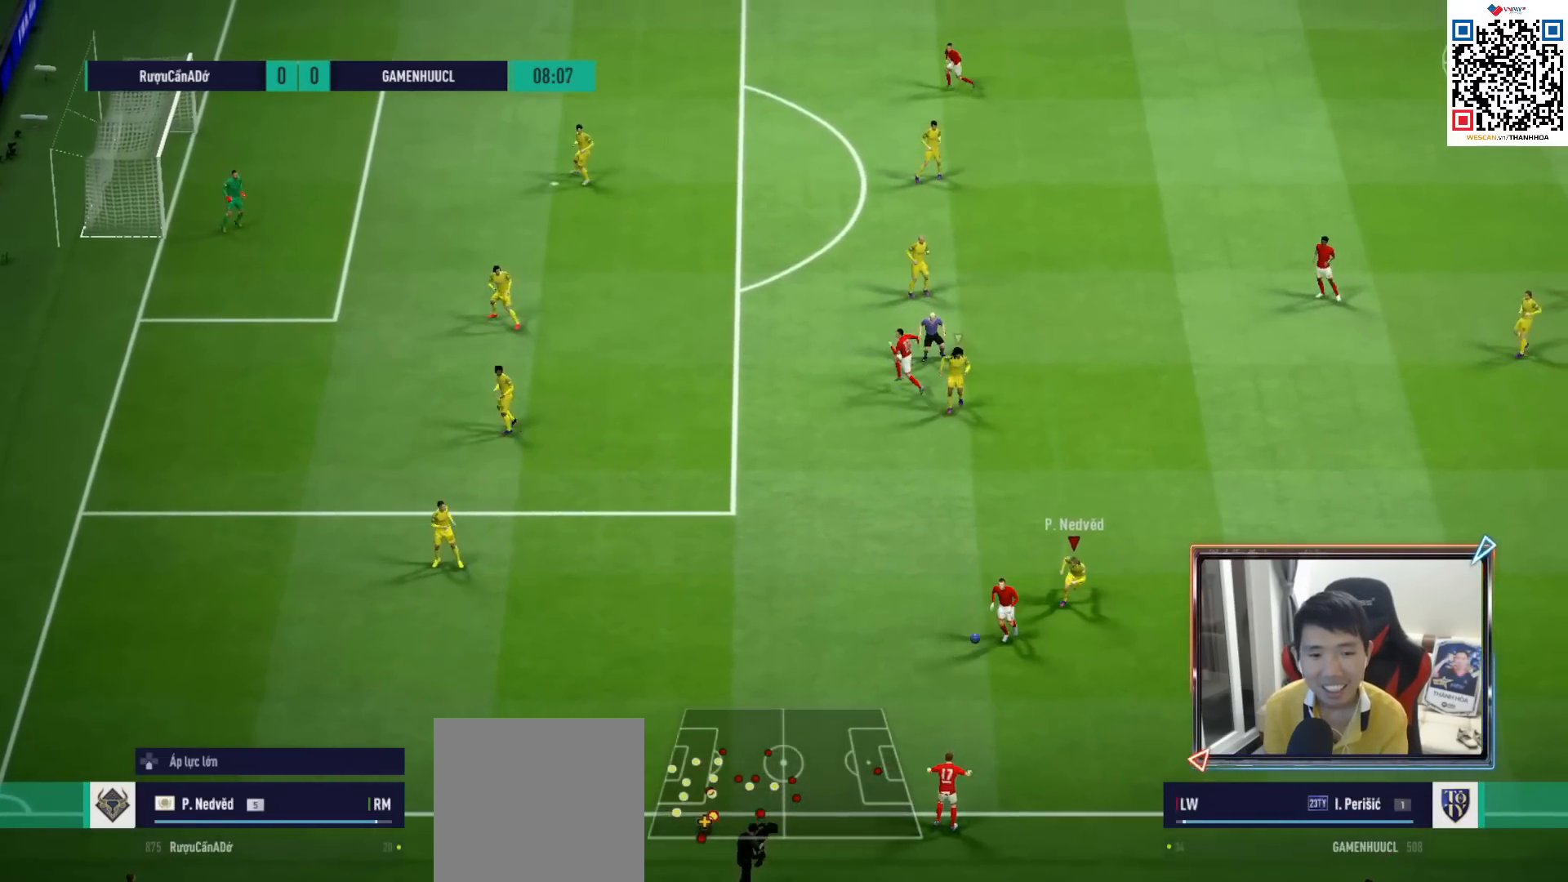
{"buttons": ["R1"], "left_stick": "down-left", "right_stick": "center", "events": [[133, "left_stick", "down-left"]]}
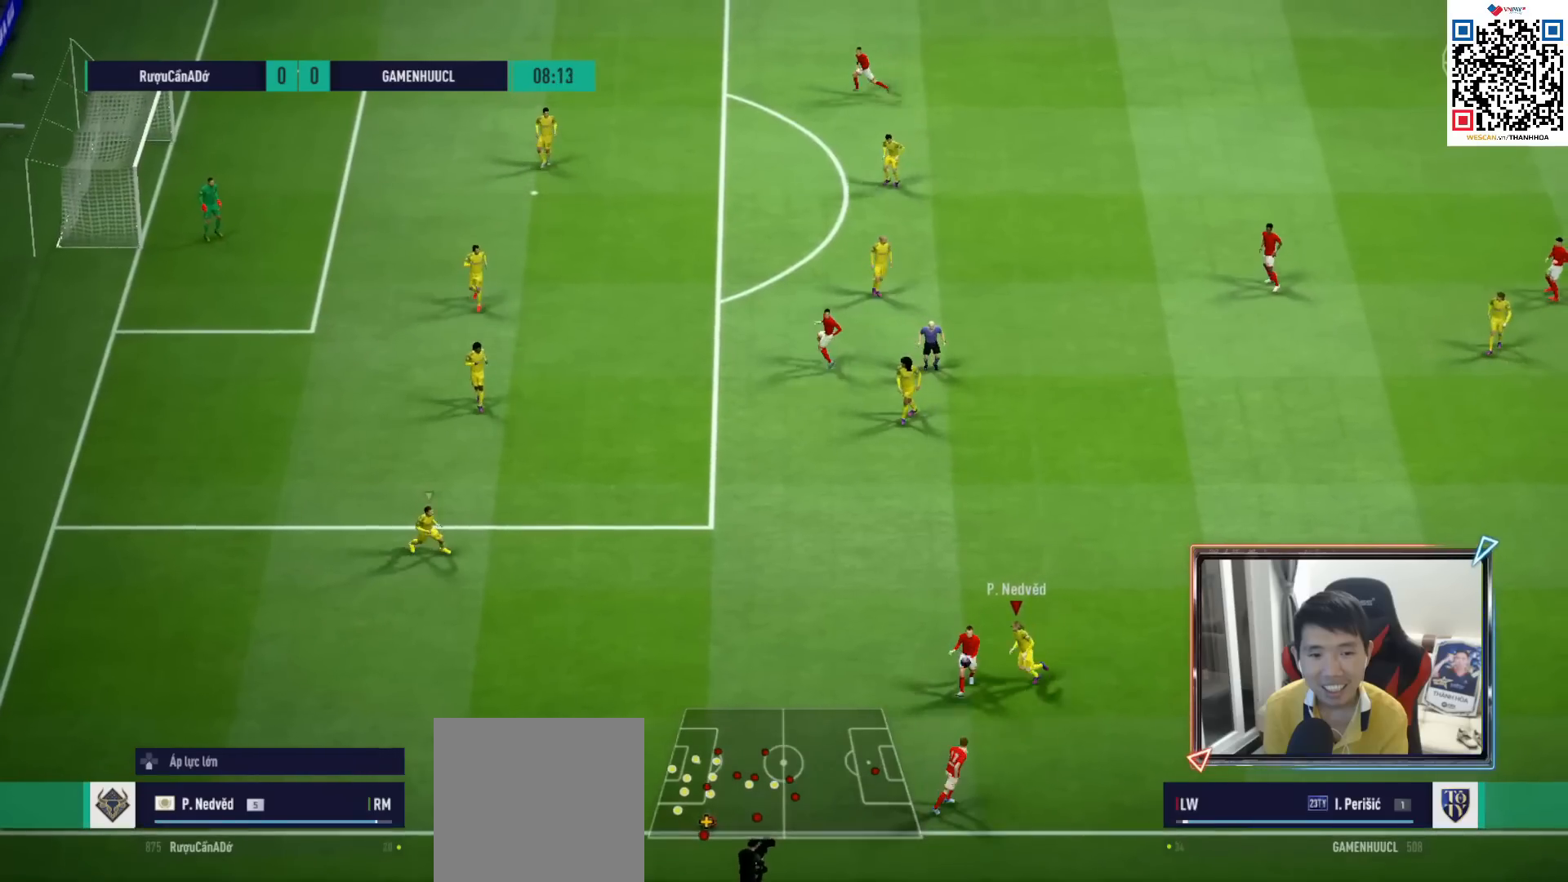
{"buttons": ["R1"], "left_stick": "down-right", "right_stick": "center", "events": [[267, "left_stick", "down"], [417, "left_stick", "down-right"]]}
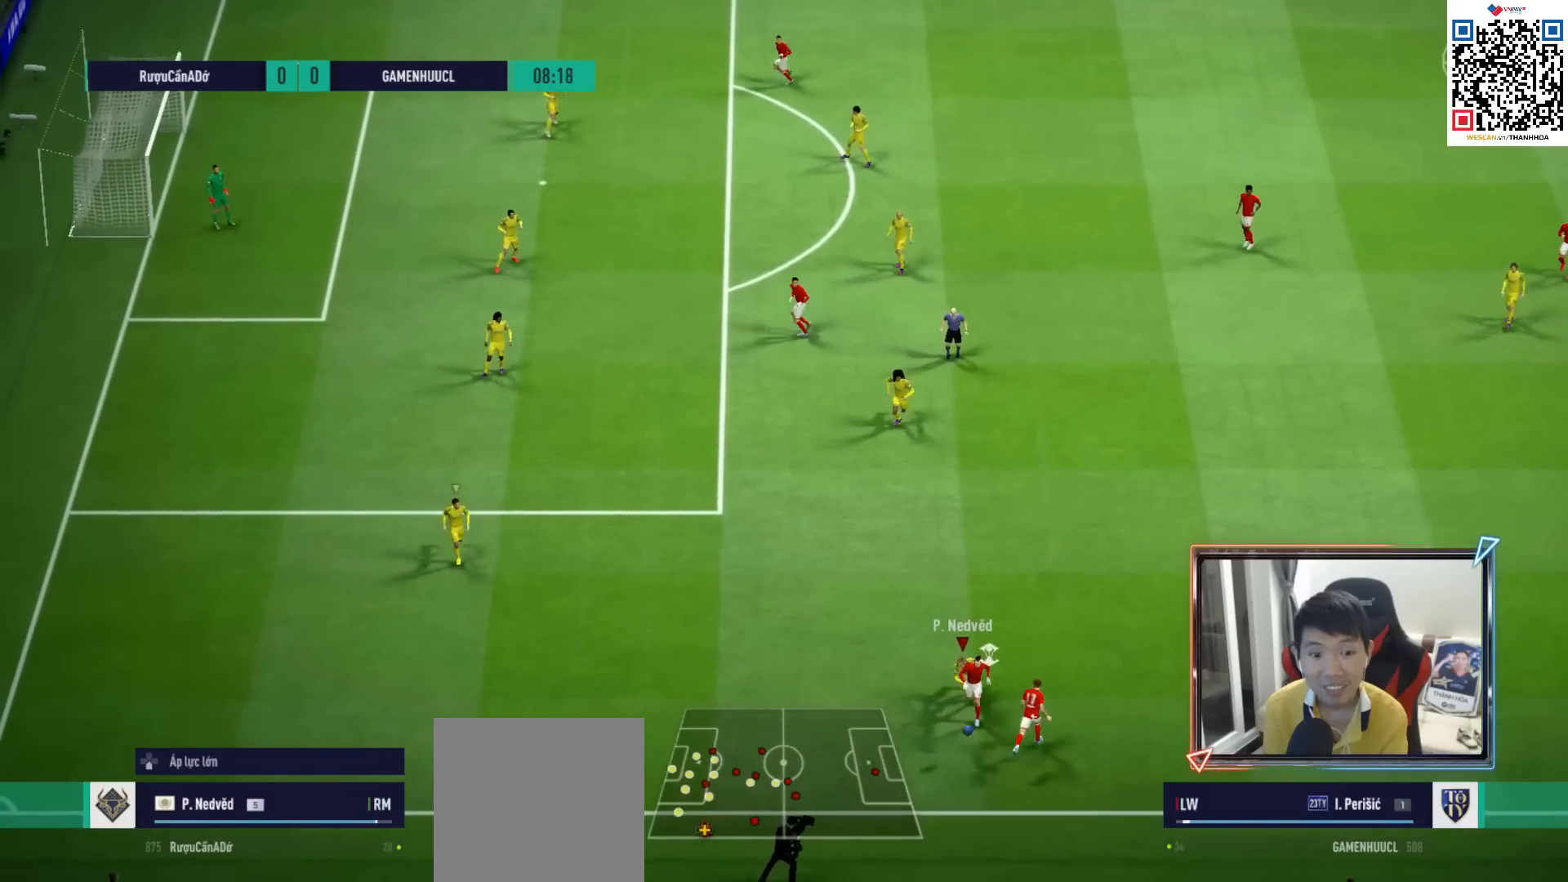
{"buttons": ["R1"], "left_stick": "up", "right_stick": "center", "events": [[117, "left_stick", "right"], [350, "left_stick", "up-right"], [483, "left_stick", "up"]]}
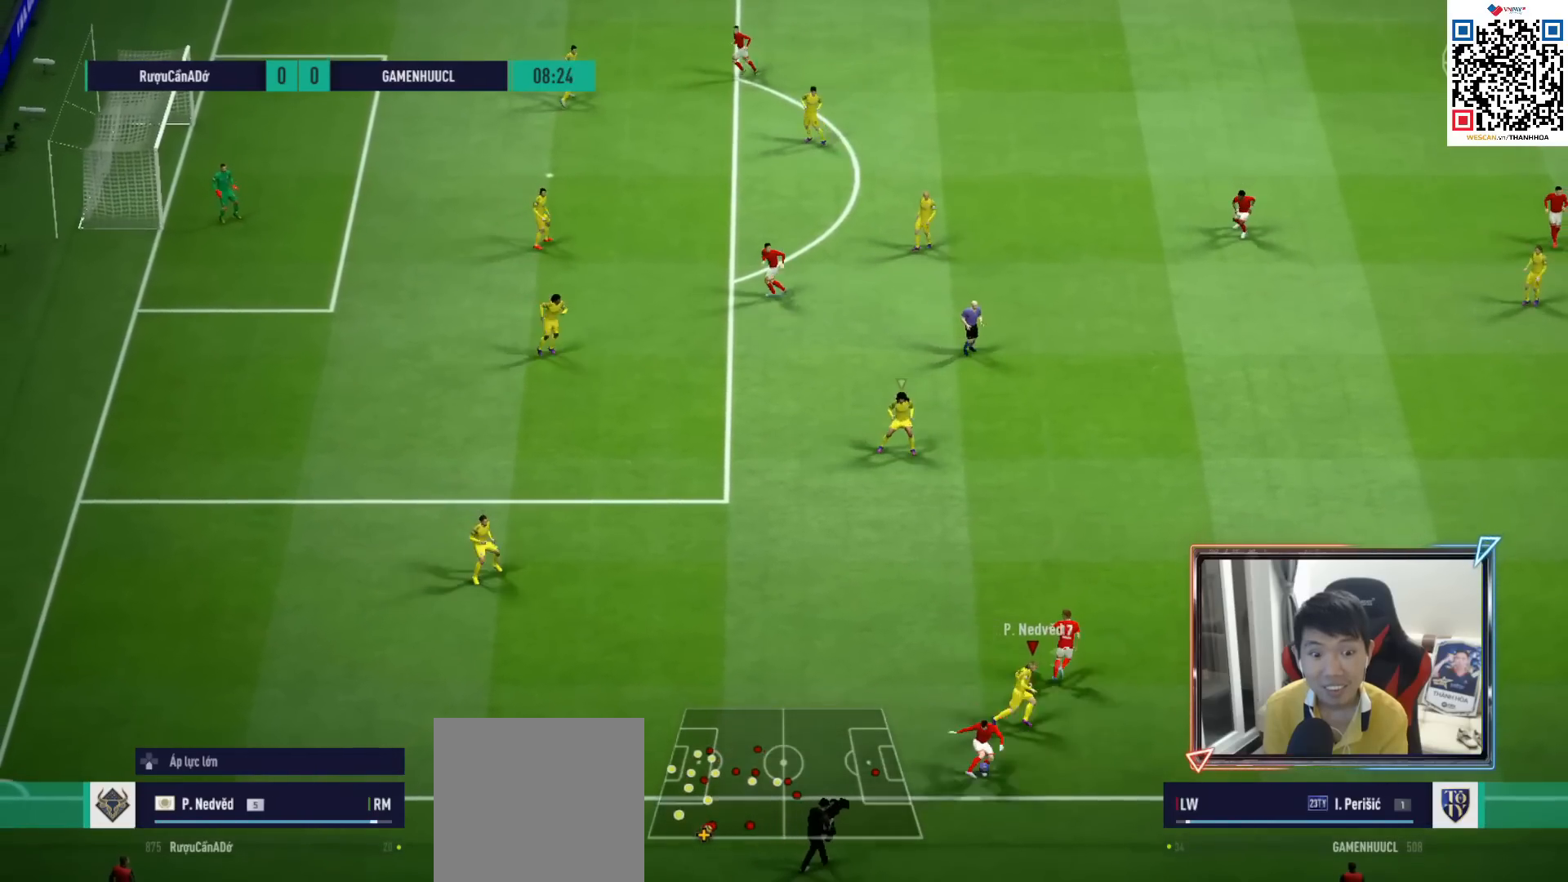
{"buttons": ["R1"], "left_stick": "up-right", "right_stick": "center", "events": [[267, "left_stick", "up-right"]]}
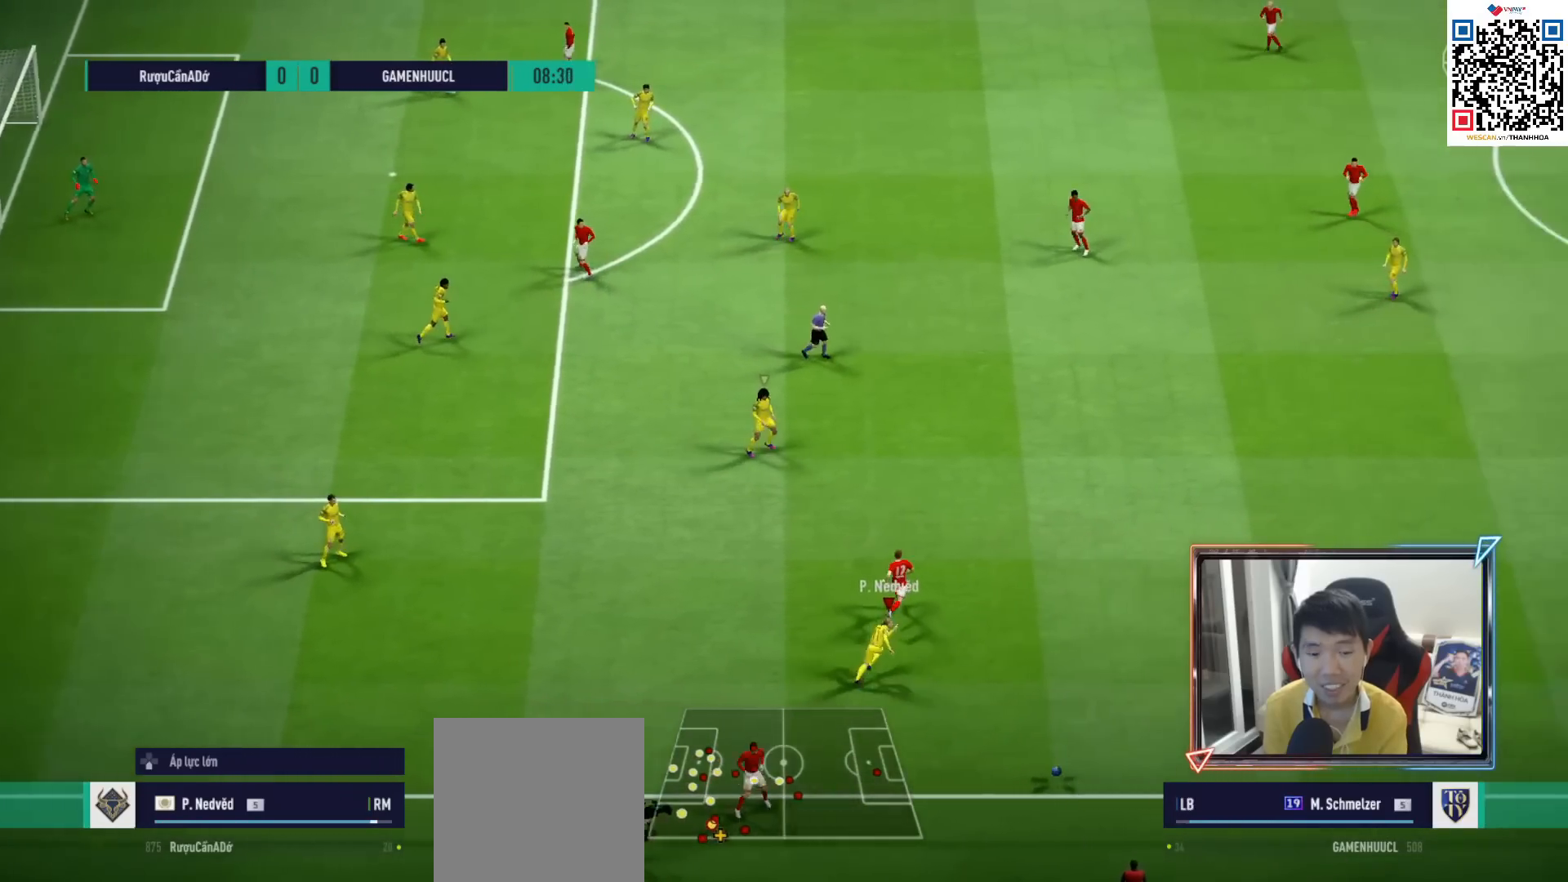
{"buttons": ["R1"], "left_stick": "up-right", "right_stick": "center", "events": []}
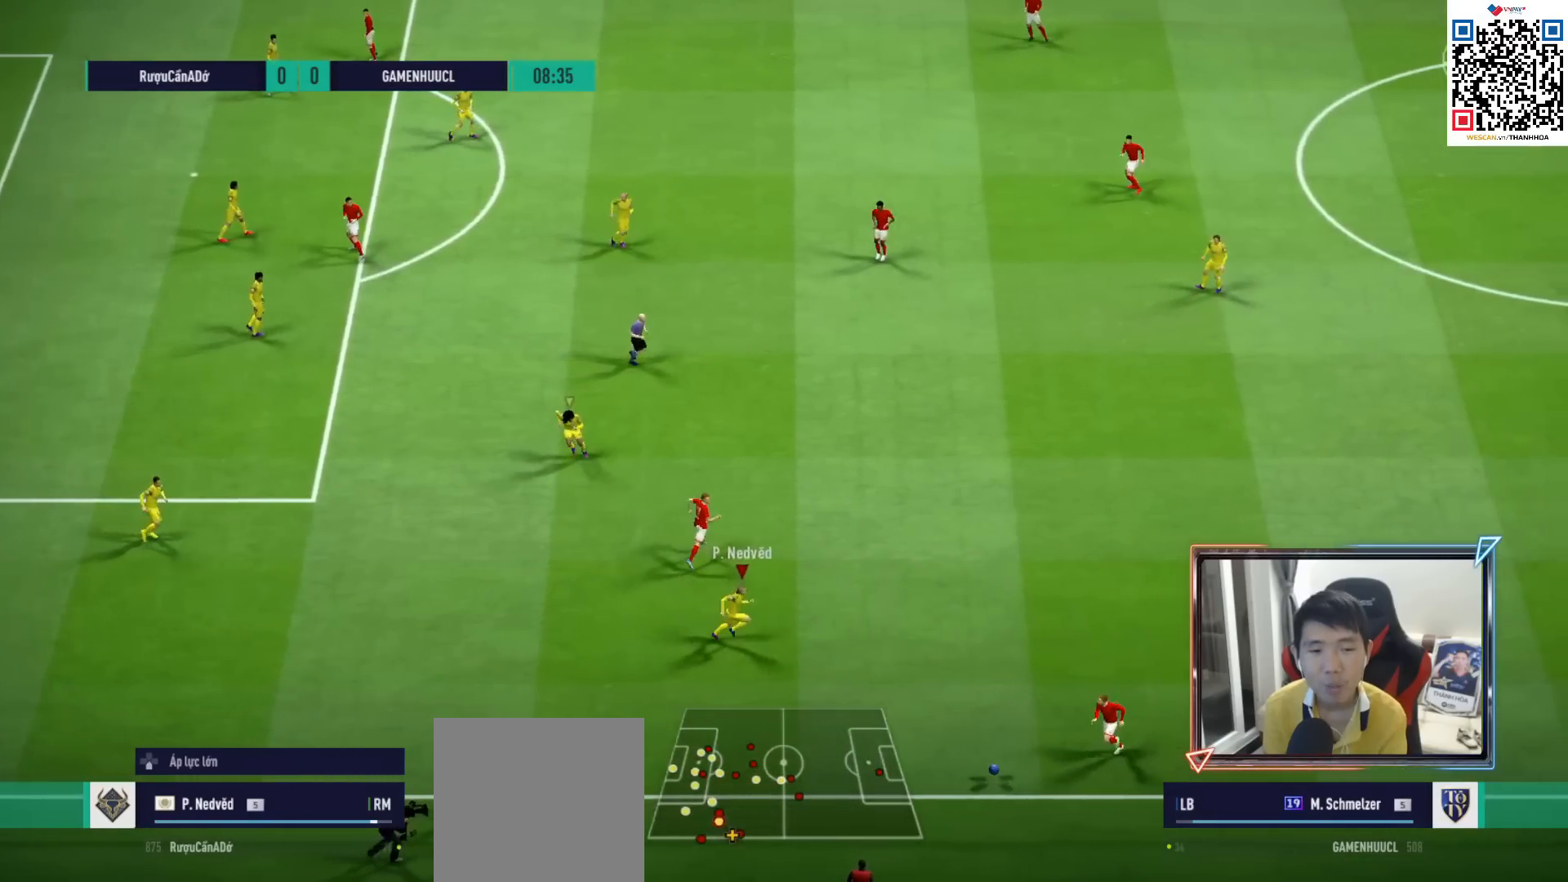
{"buttons": [], "left_stick": "up", "right_stick": "center", "events": [[433, "left_stick", "up"], [467, "R1", "up"]]}
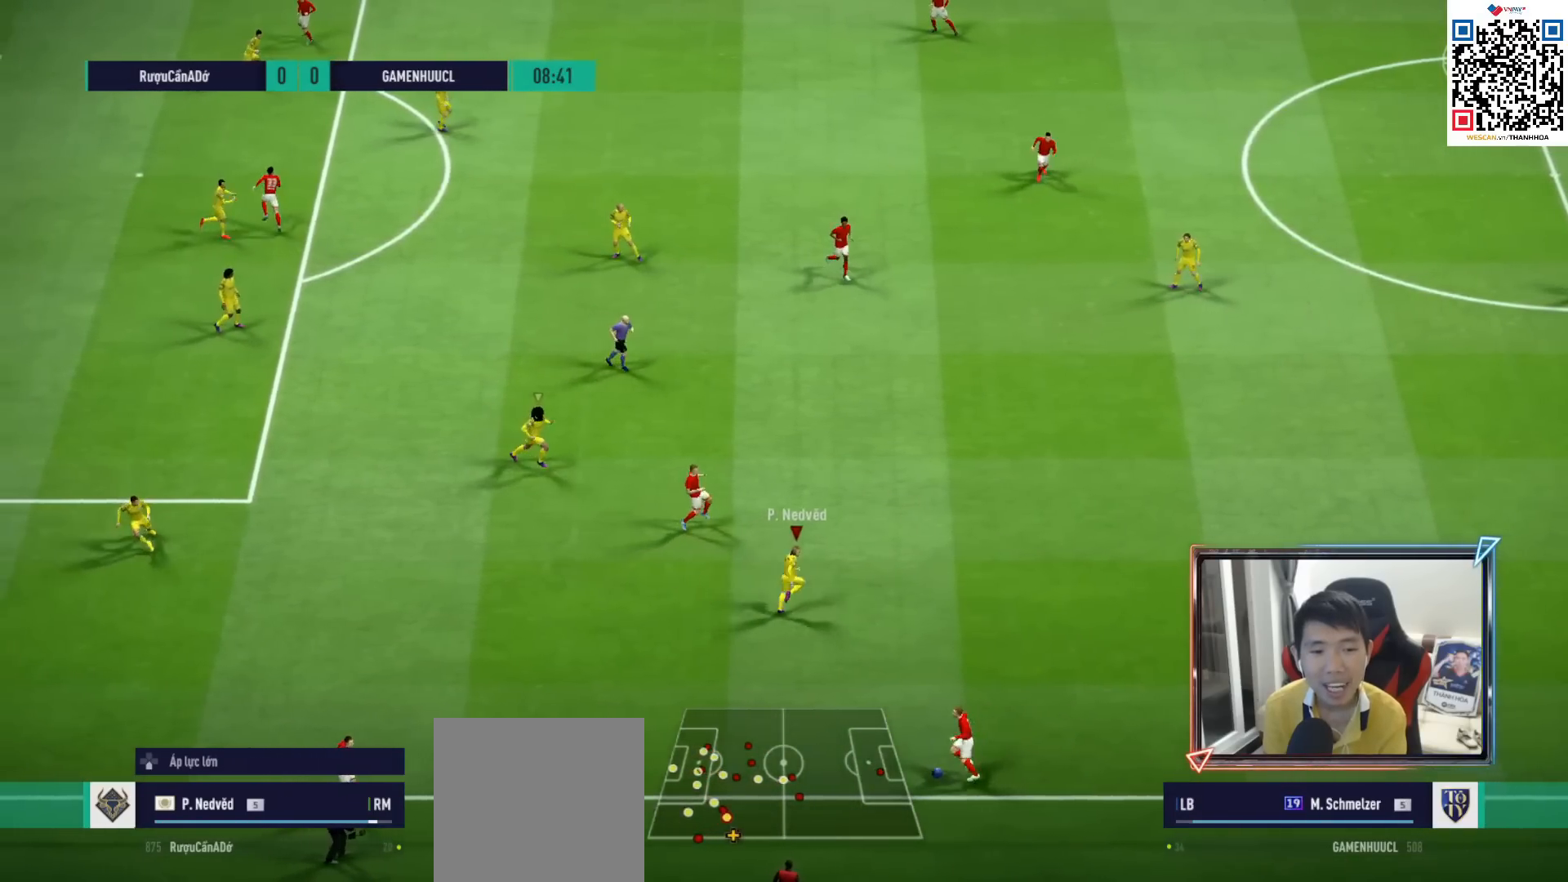
{"buttons": ["R1"], "left_stick": "up-left", "right_stick": "center", "events": [[150, "left_stick", "up-left"], [283, "R1", "down"]]}
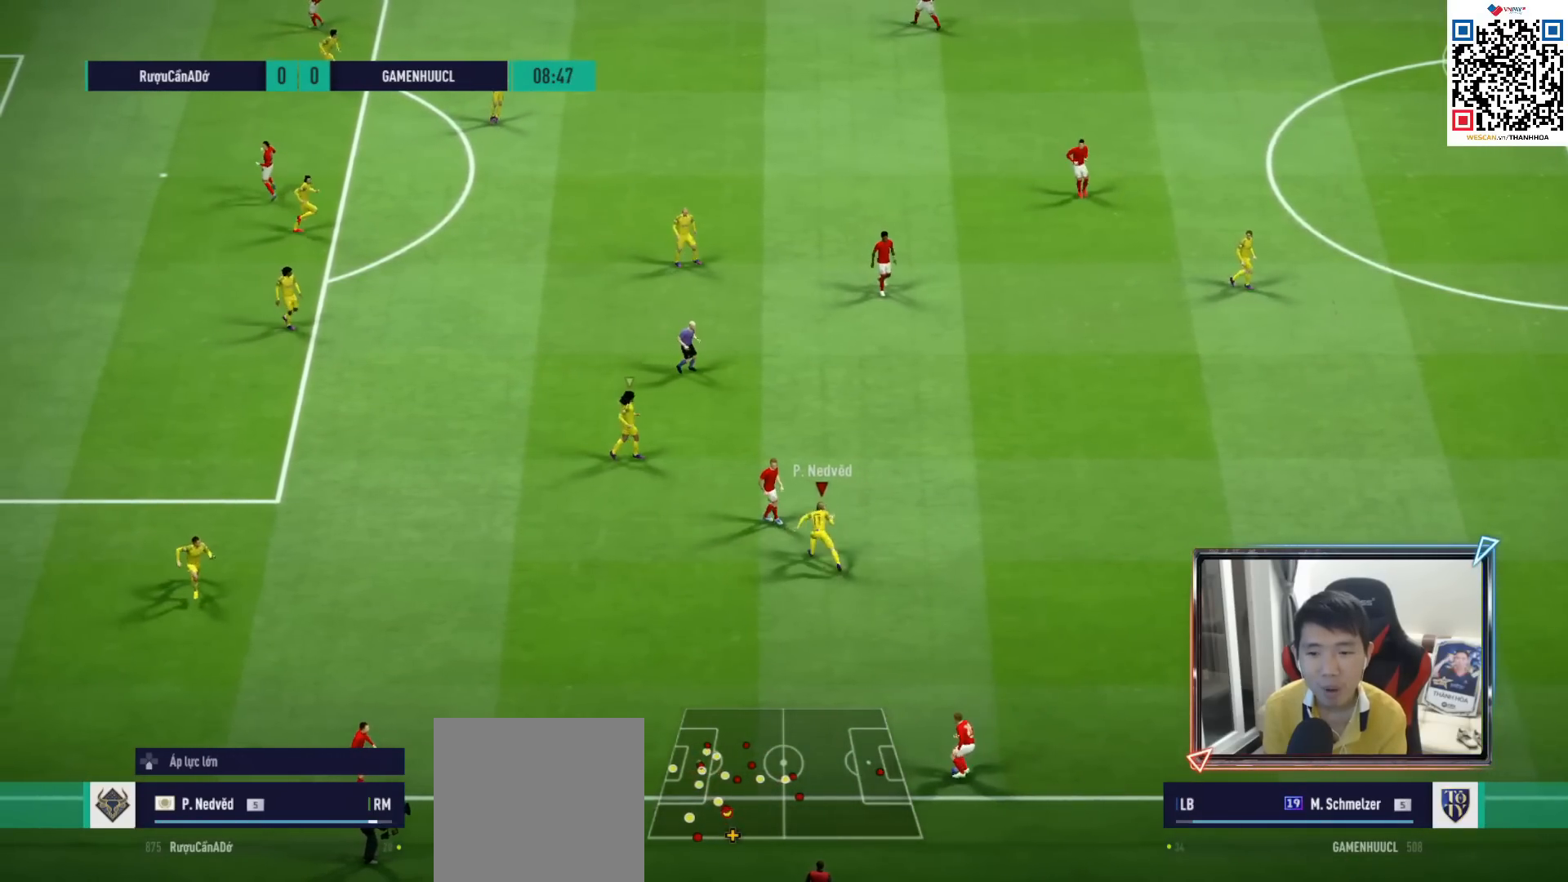
{"buttons": [], "left_stick": "down", "right_stick": "center", "events": [[67, "left_stick", "left"], [133, "R1", "up"], [183, "left_stick", "down-left"], [400, "left_stick", "down"]]}
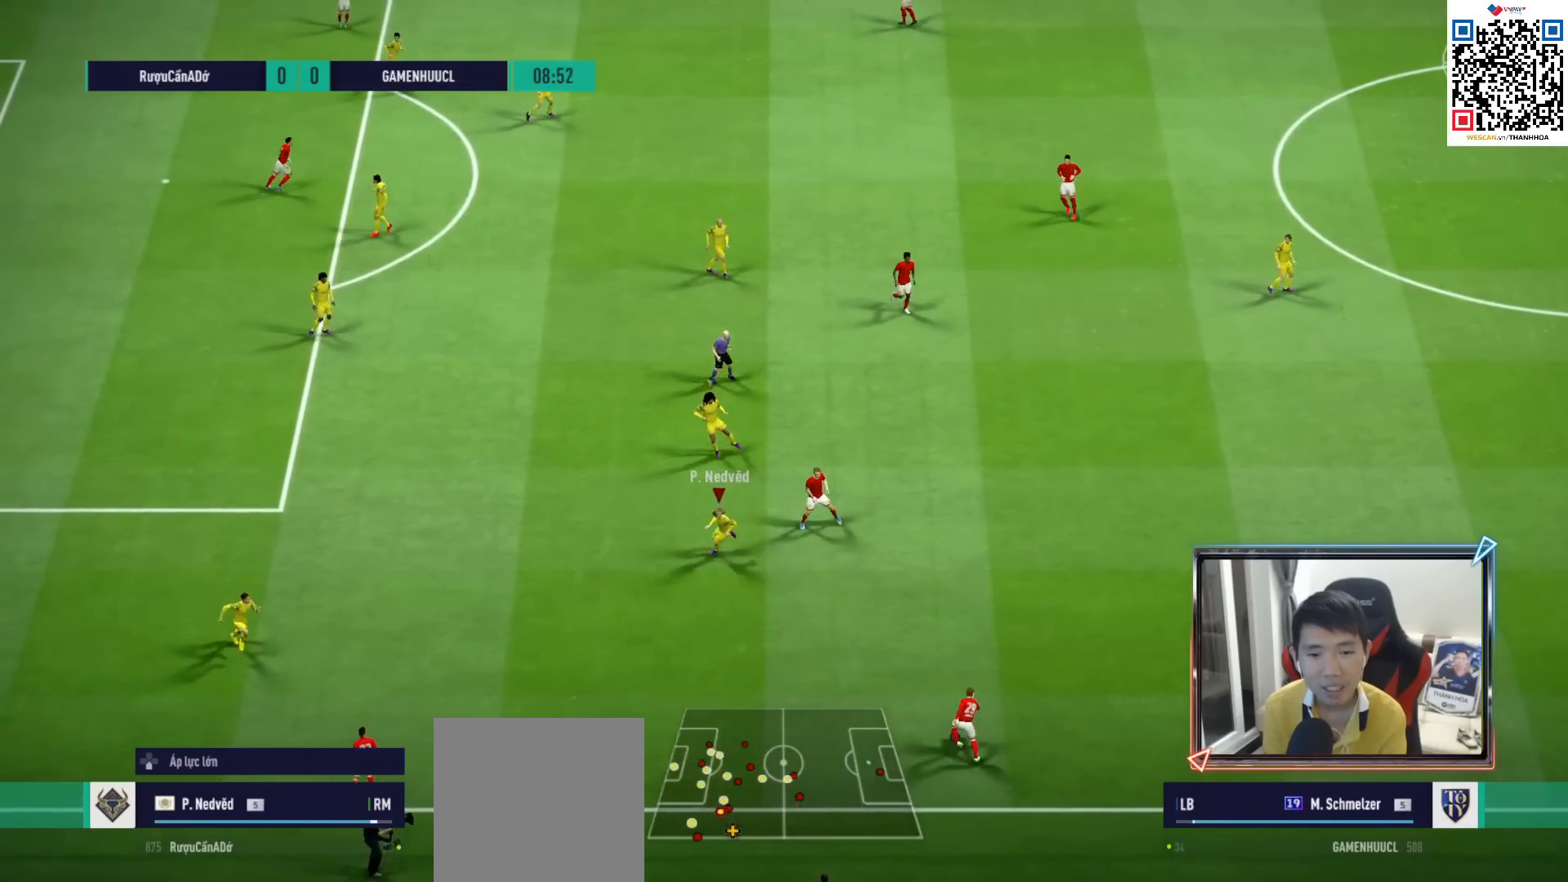
{"buttons": ["R1"], "left_stick": "down-right", "right_stick": "center", "events": [[67, "left_stick", "down-right"], [150, "R1", "down"], [217, "right_stick", "up"], [367, "right_stick", "center"]]}
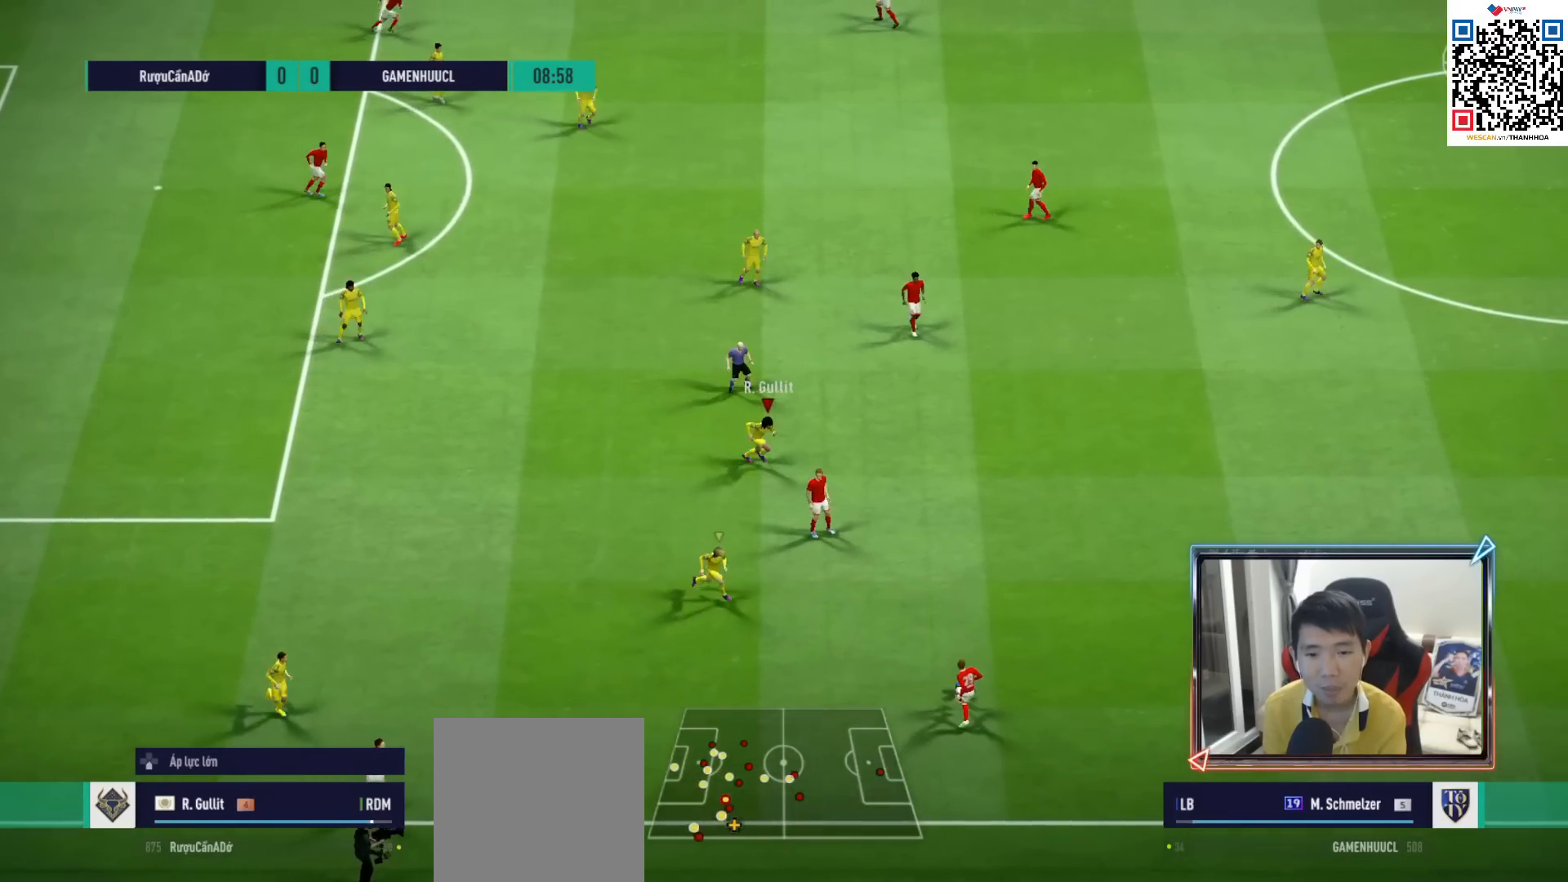
{"buttons": ["R1", "R2"], "left_stick": "up-right", "right_stick": "center", "events": [[117, "R2", "down"], [300, "left_stick", "right"], [500, "left_stick", "up-right"]]}
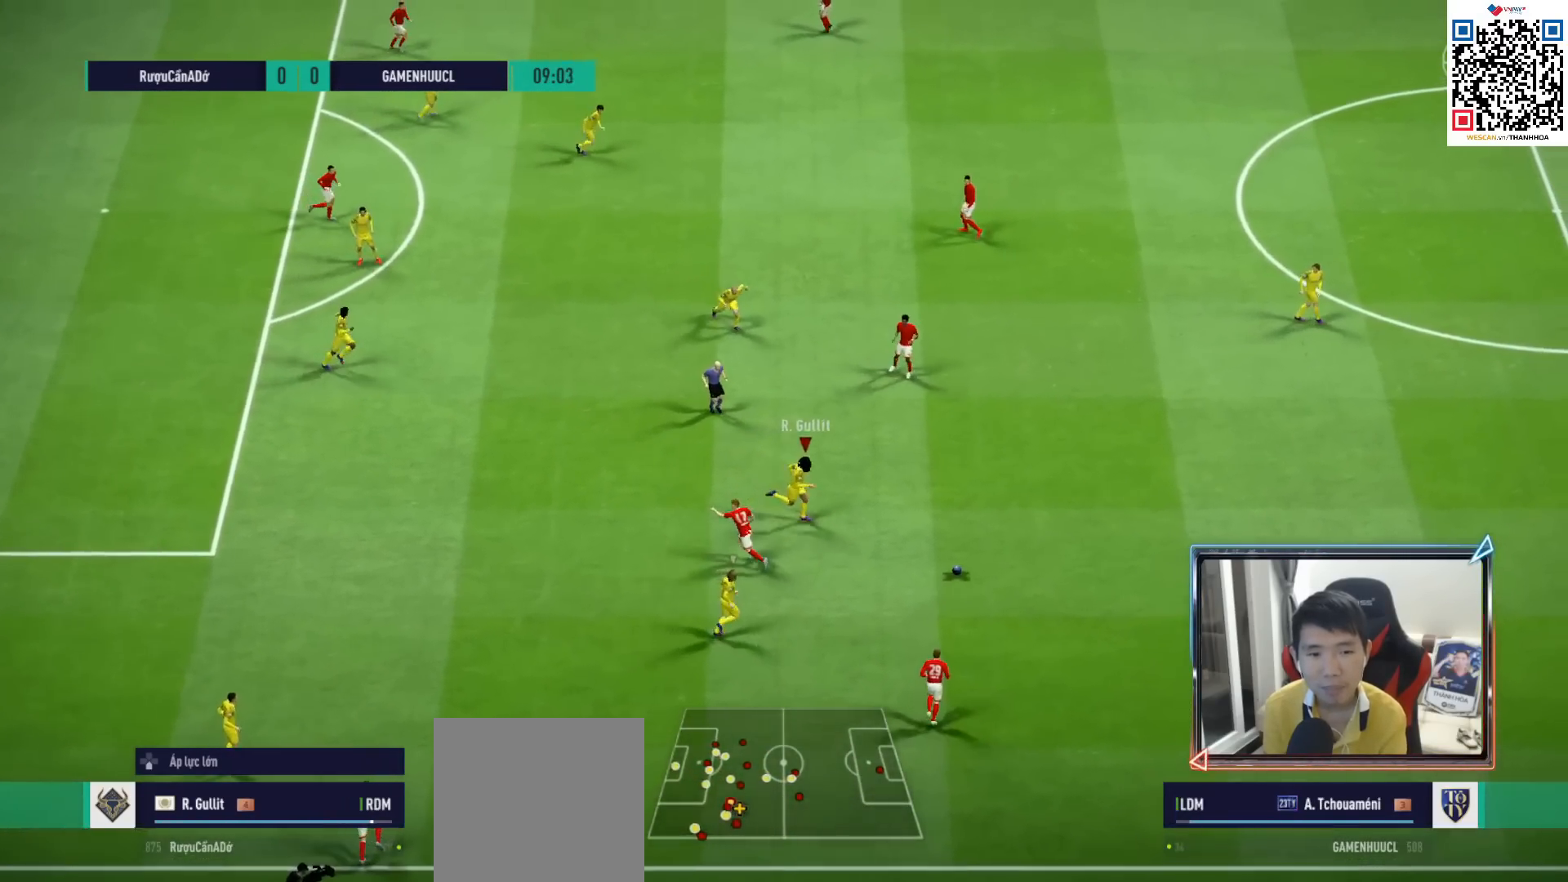
{"buttons": ["R1", "R2"], "left_stick": "right", "right_stick": "center", "events": [[83, "R2", "up"], [167, "right_stick", "up"], [183, "left_stick", "right"], [250, "R2", "down"], [283, "right_stick", "center"]]}
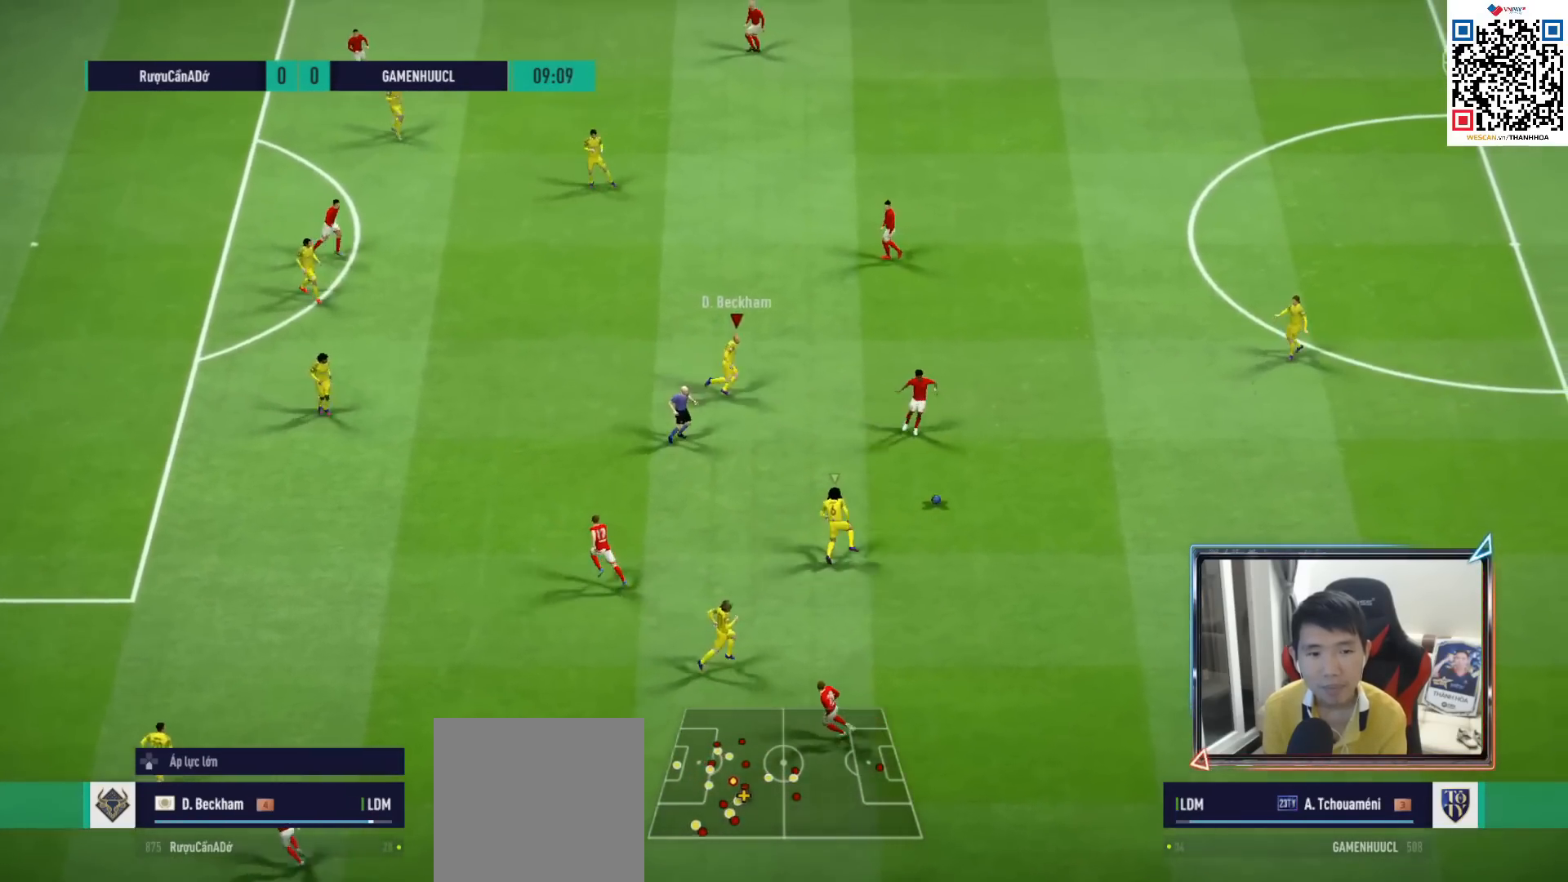
{"buttons": ["R1"], "left_stick": "up-right", "right_stick": "center", "events": [[217, "left_stick", "up-right"], [417, "R2", "up"]]}
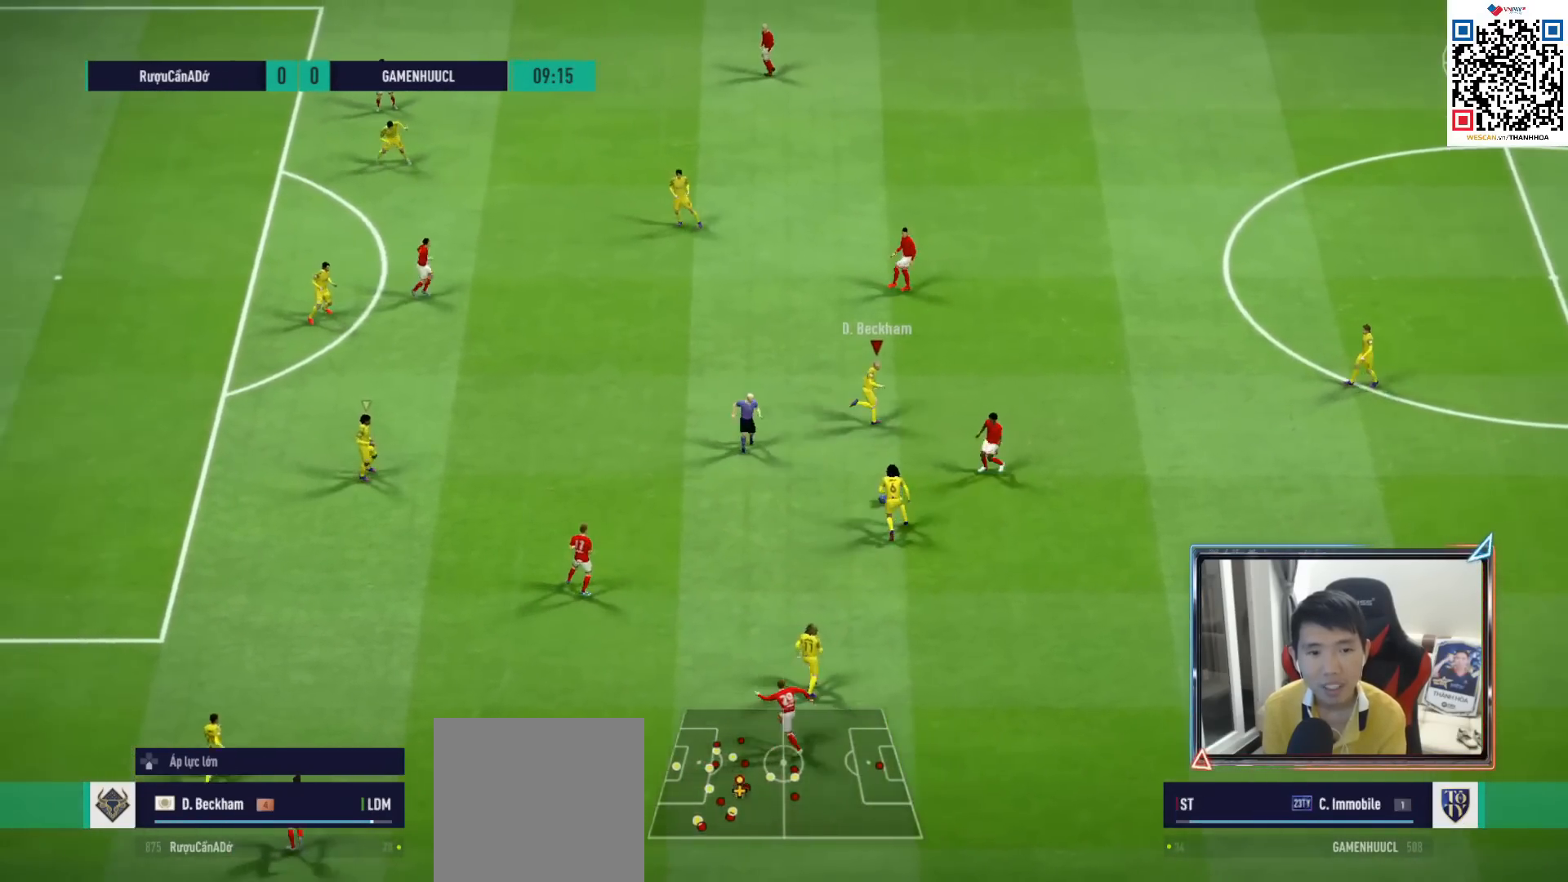
{"buttons": ["L2", "R1"], "left_stick": "right", "right_stick": "center", "events": [[67, "left_stick", "up"], [133, "L1", "down"], [283, "CROSS", "down"], [300, "L1", "up"], [300, "left_stick", "center"], [450, "CROSS", "up"], [450, "left_stick", "right"], [483, "L2", "down"]]}
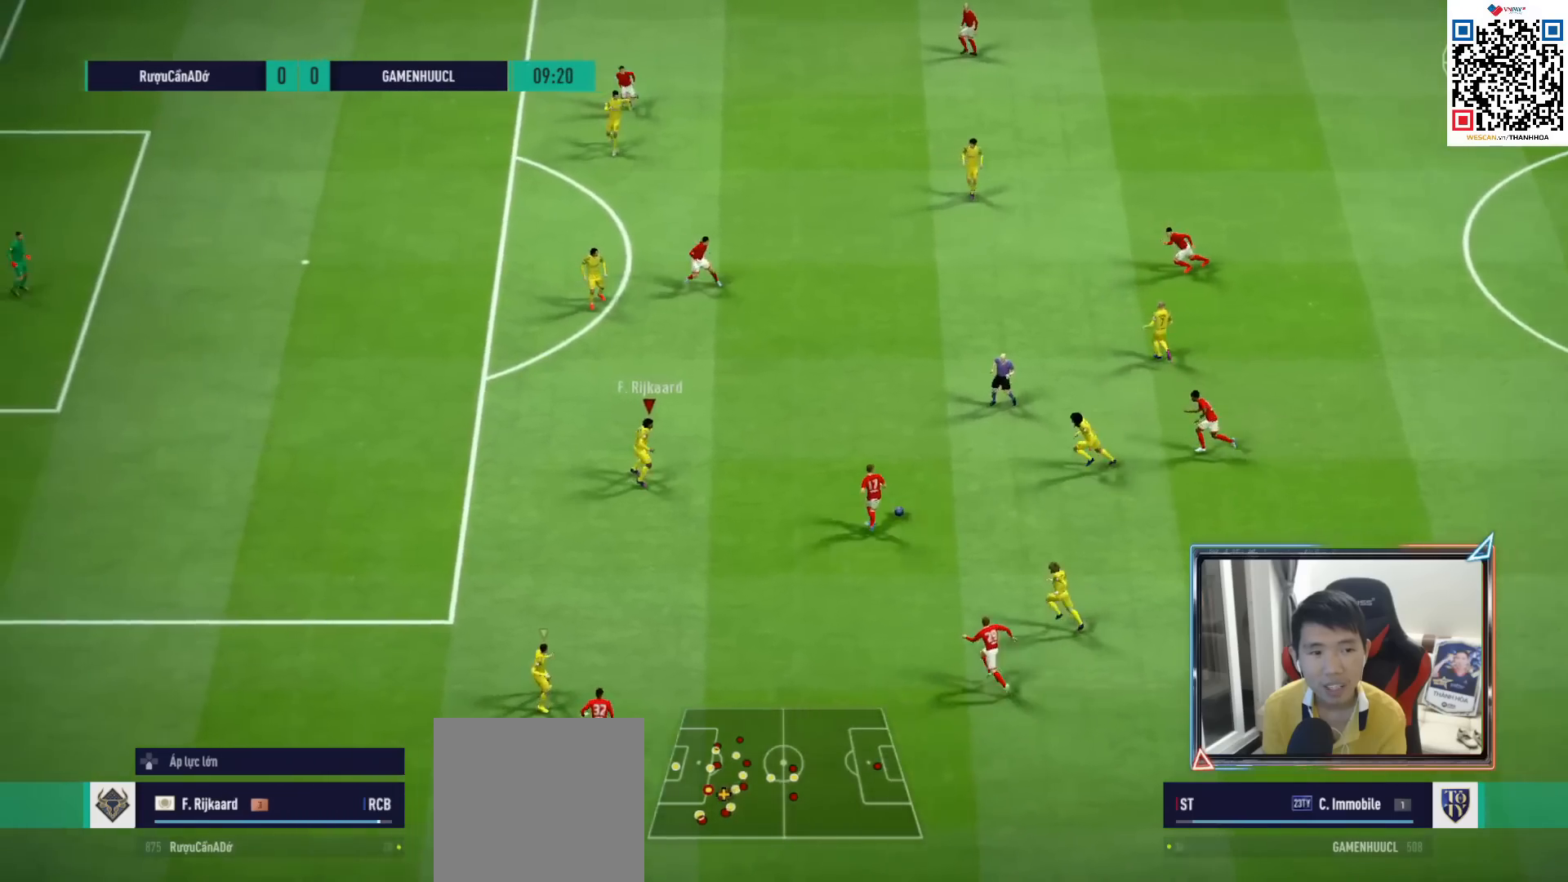
{"buttons": ["L2"], "left_stick": "down-right", "right_stick": "center", "events": [[100, "left_stick", "down-right"], [117, "right_stick", "up"], [233, "right_stick", "center"], [500, "R1", "up"]]}
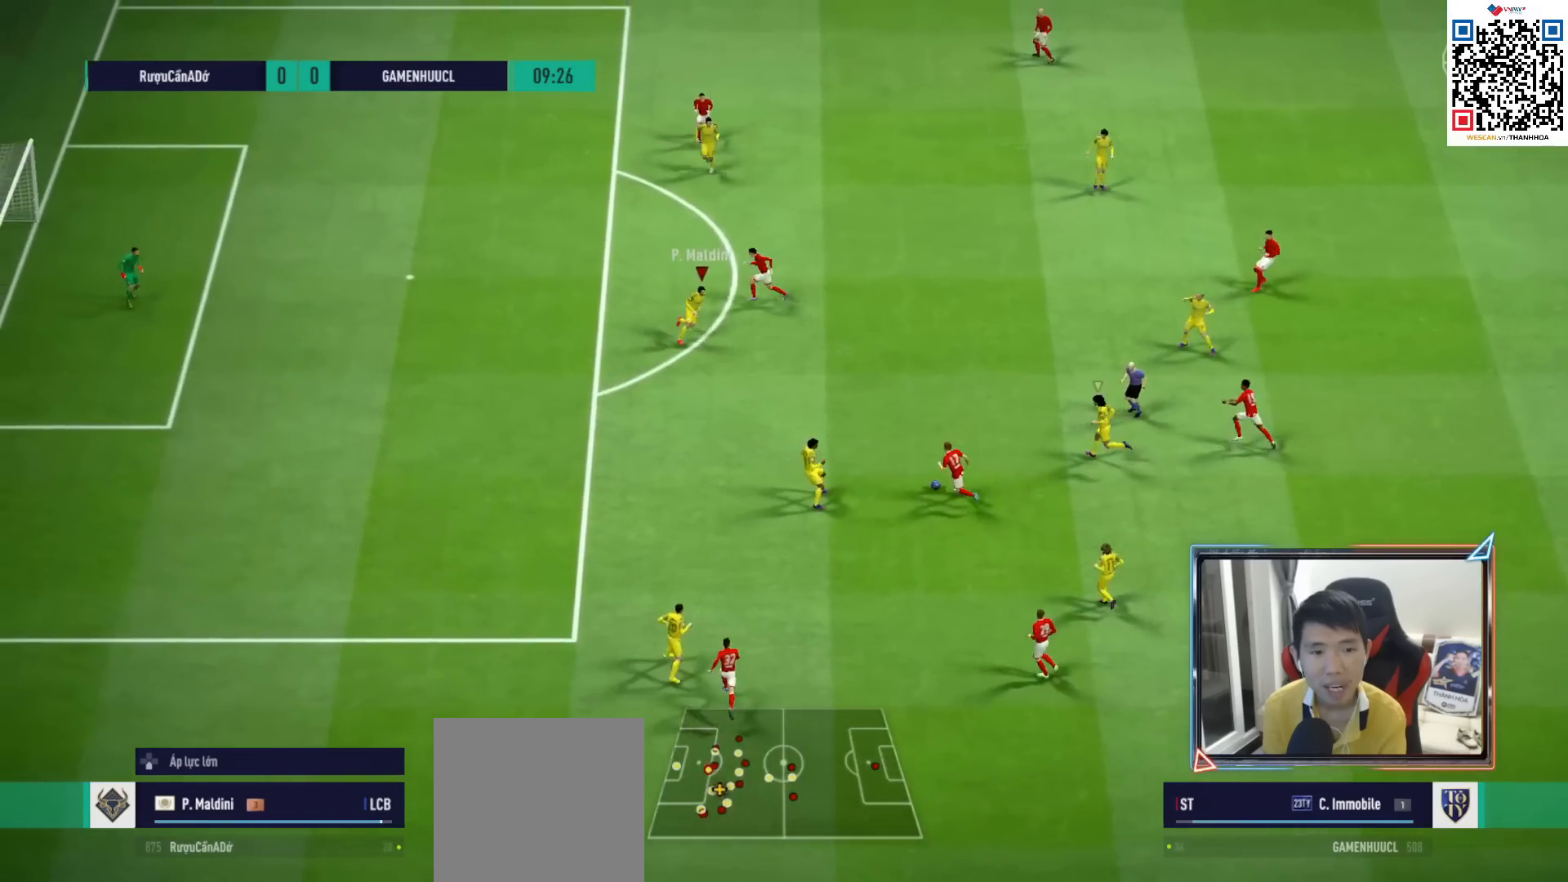
{"buttons": ["L2"], "left_stick": "down-left", "right_stick": "center", "events": [[133, "left_stick", "down-left"]]}
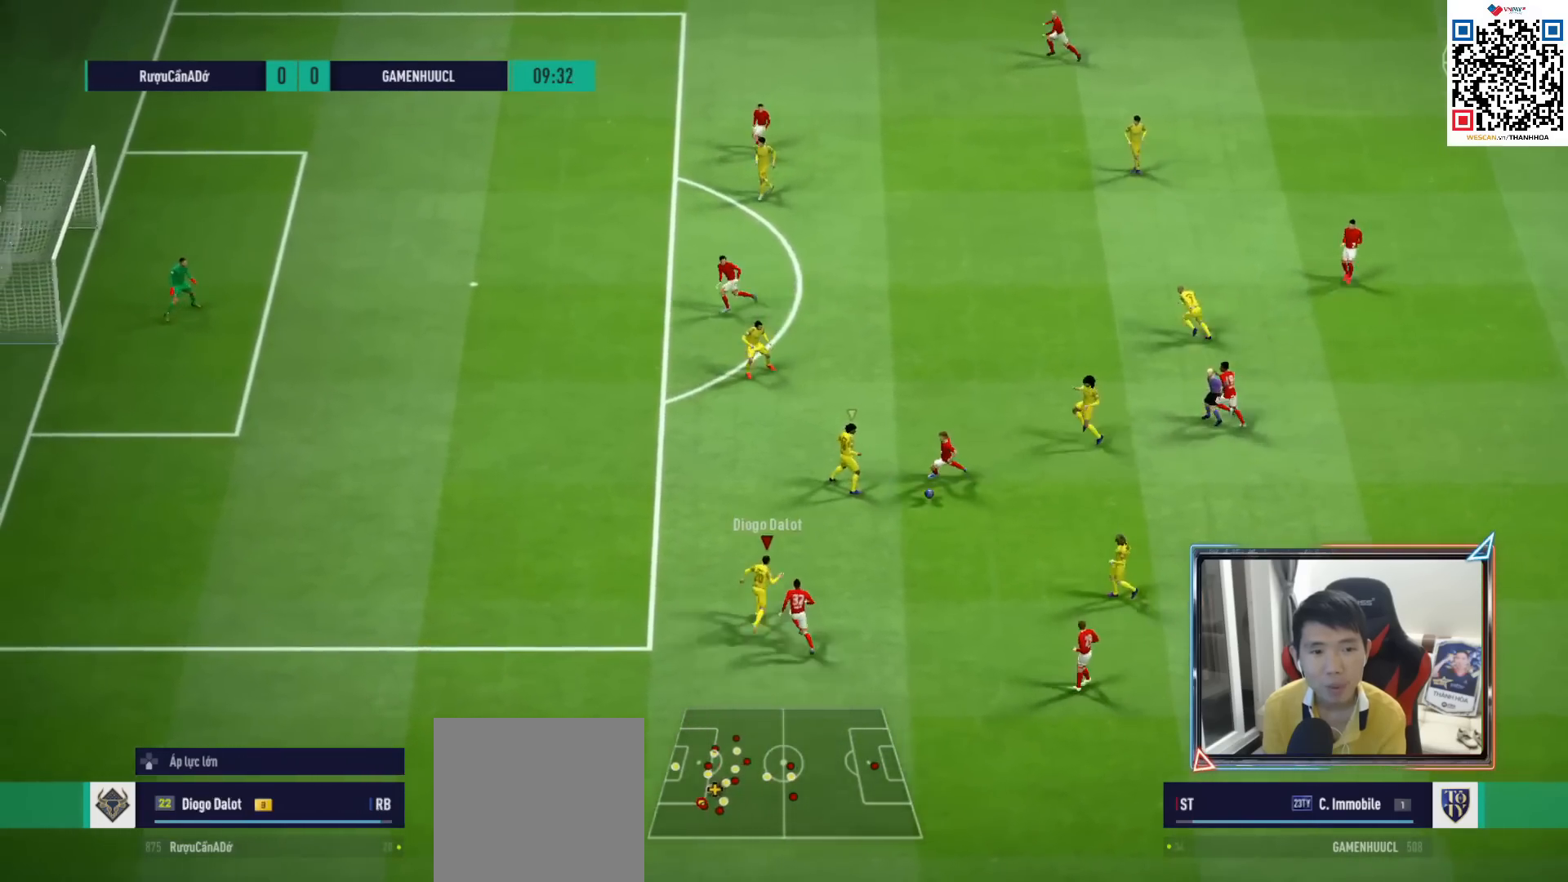
{"buttons": [], "left_stick": "up", "right_stick": "center", "events": [[100, "R2", "down"], [133, "left_stick", "down"], [233, "L2", "up"], [333, "R2", "up"], [350, "left_stick", "right"], [433, "left_stick", "up"]]}
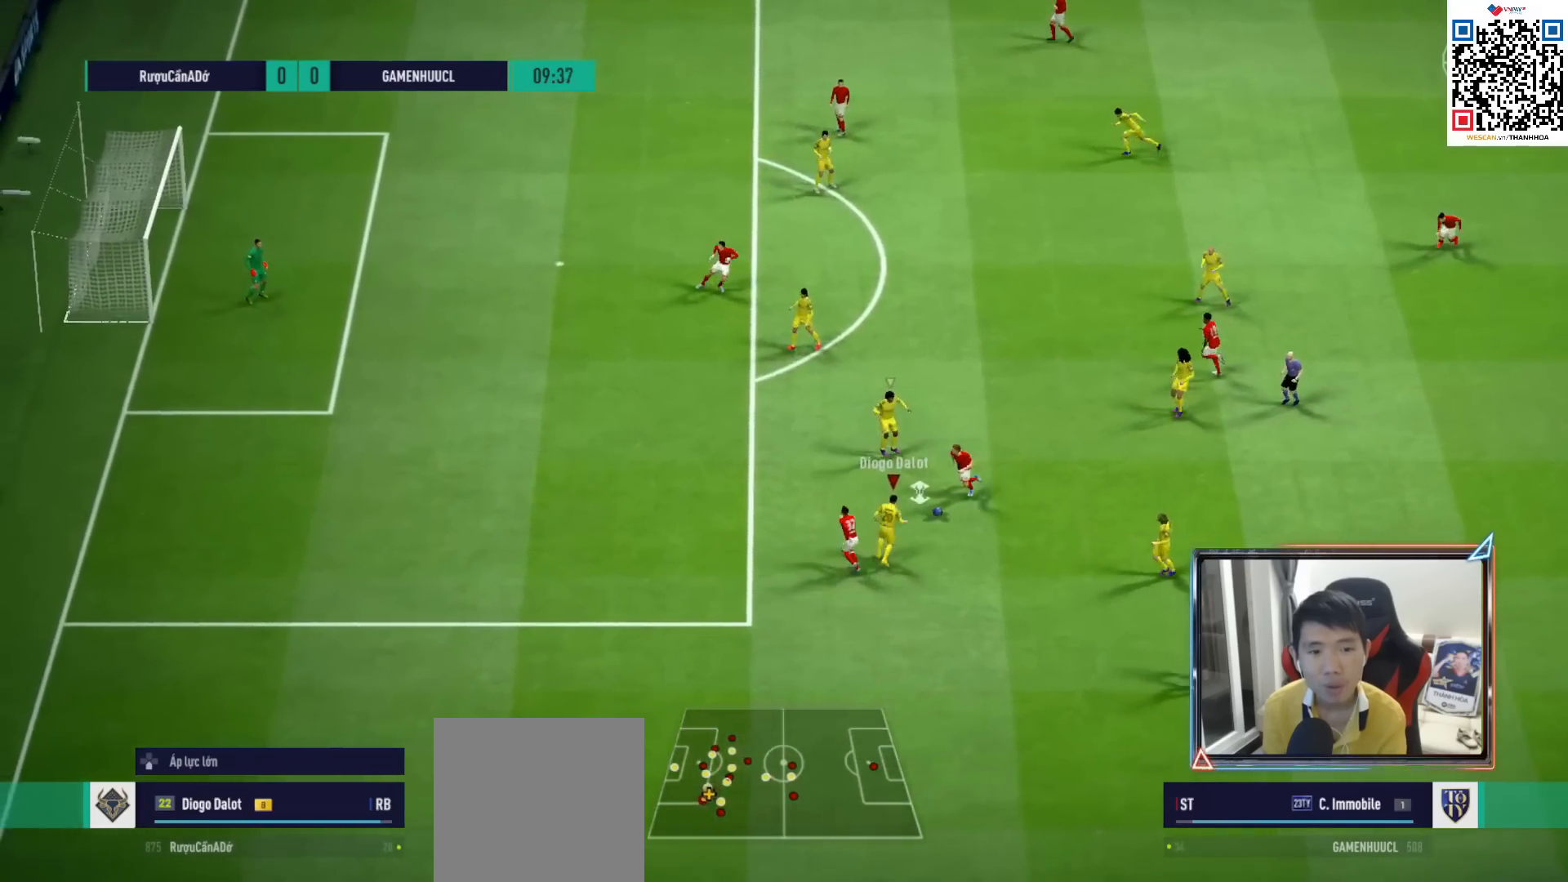
{"buttons": ["R1"], "left_stick": "up", "right_stick": "center", "events": [[50, "CROSS", "down"], [117, "R1", "down"], [167, "CROSS", "up"]]}
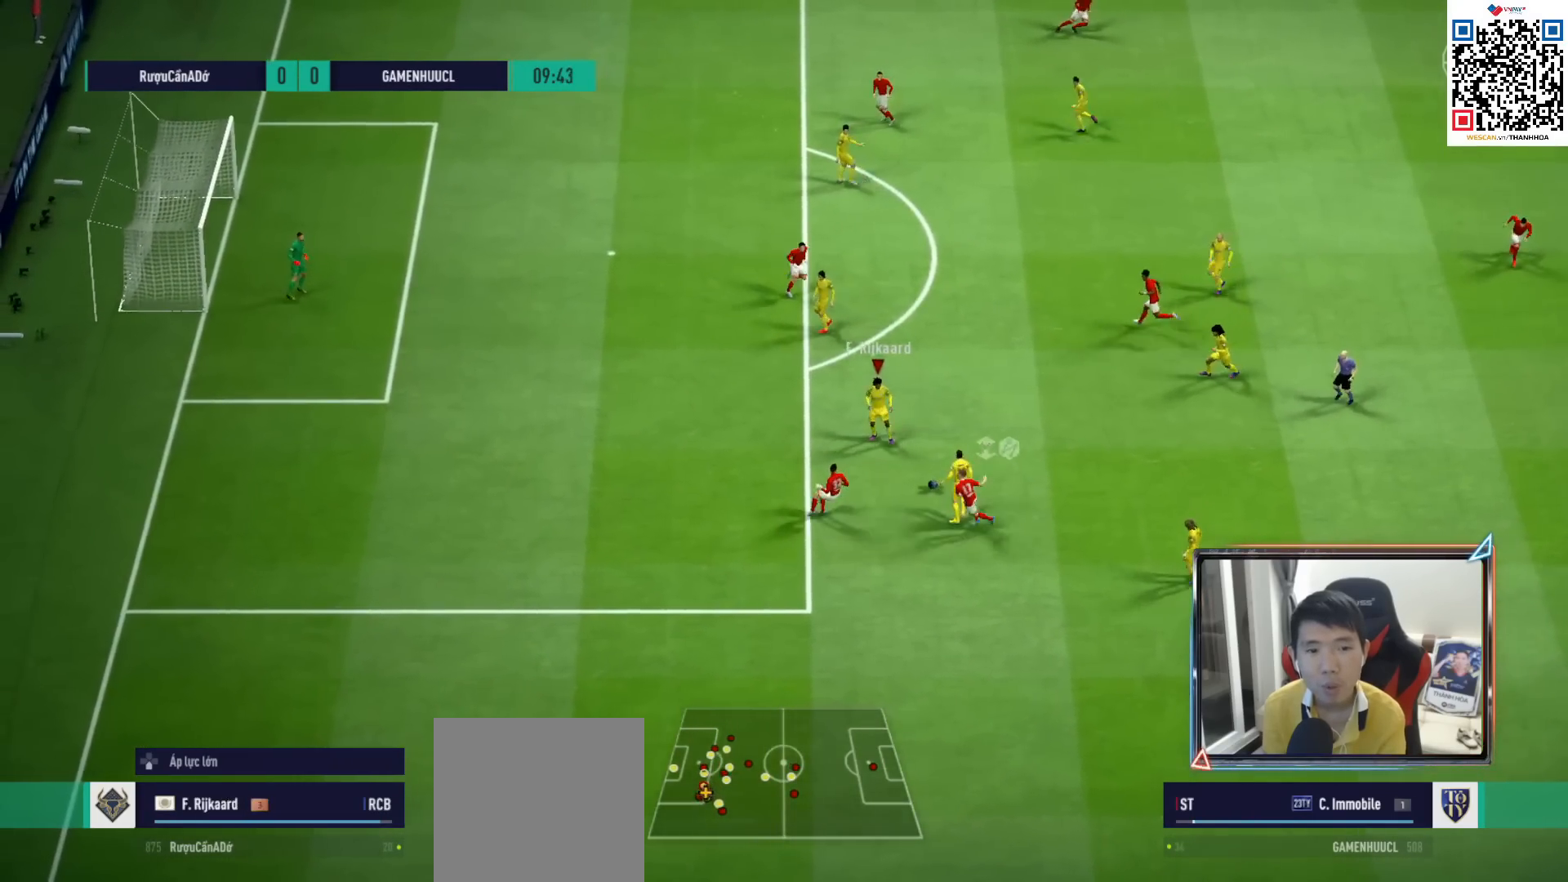
{"buttons": [], "left_stick": "right", "right_stick": "center", "events": [[33, "R1", "up"], [33, "left_stick", "up-right"], [150, "CROSS", "down"], [150, "left_stick", "right"], [300, "CROSS", "up"]]}
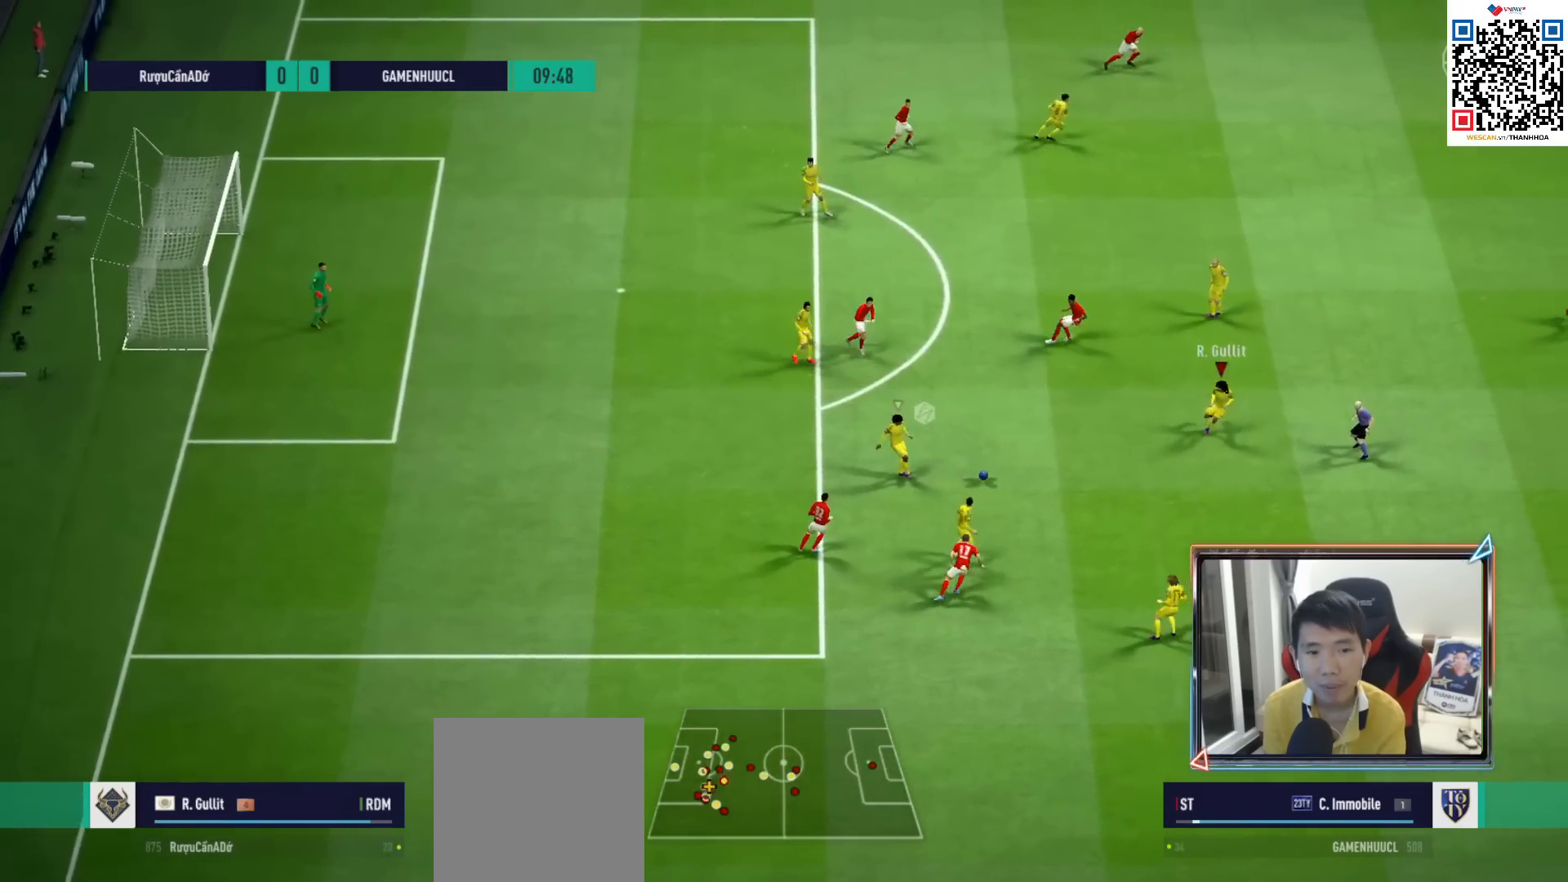
{"buttons": [], "left_stick": "right", "right_stick": "center", "events": []}
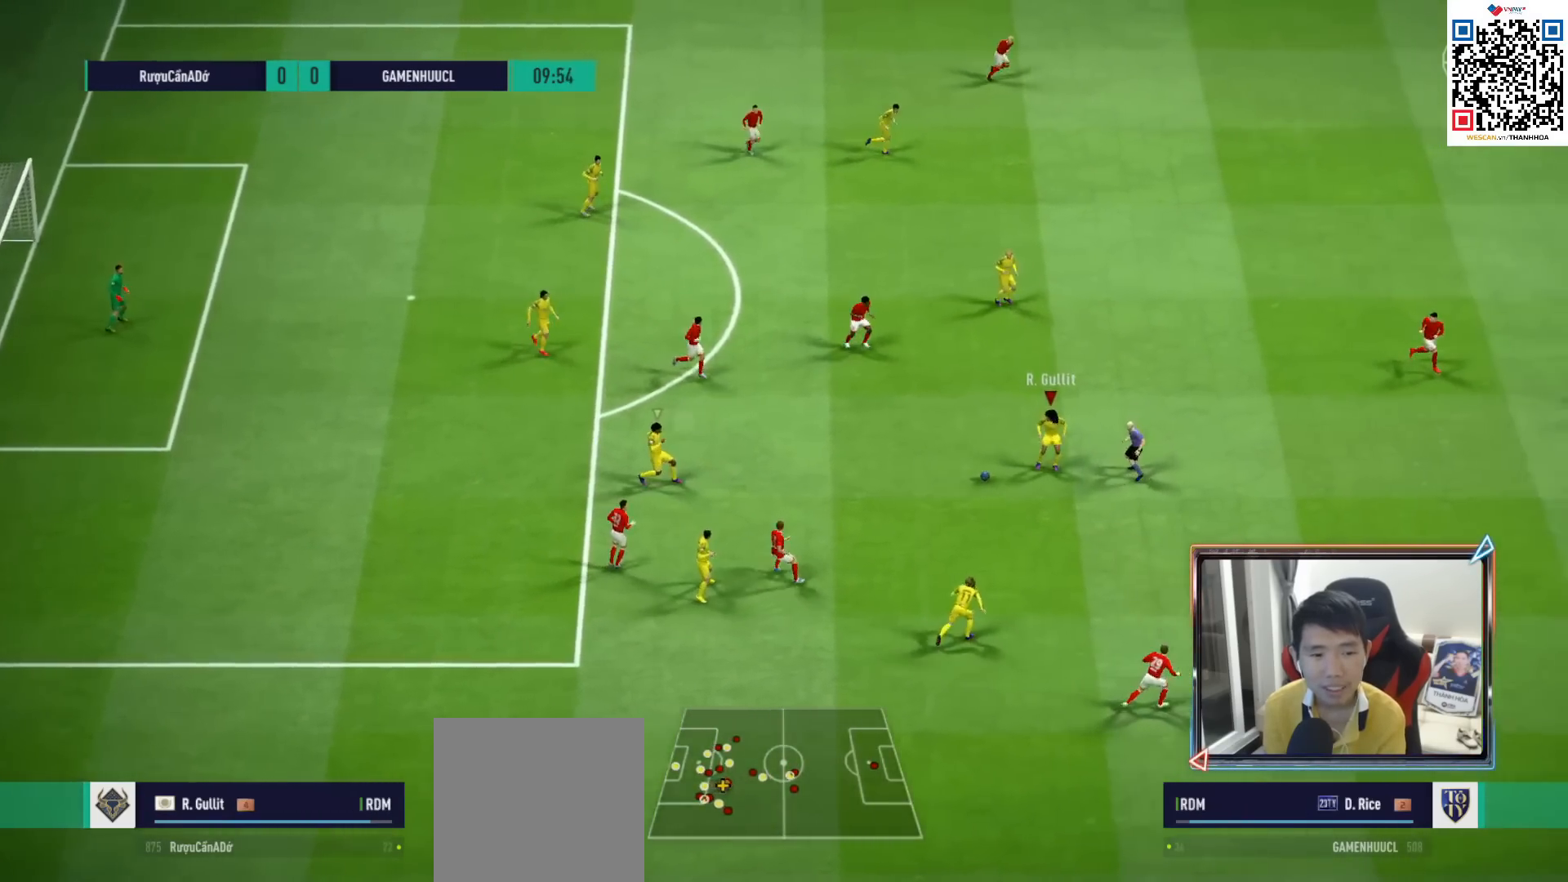
{"buttons": [], "left_stick": "right", "right_stick": "center", "events": [[150, "CROSS", "down"], [150, "L1", "down"], [283, "CROSS", "up"], [300, "L1", "up"], [333, "left_stick", "center"], [500, "left_stick", "right"]]}
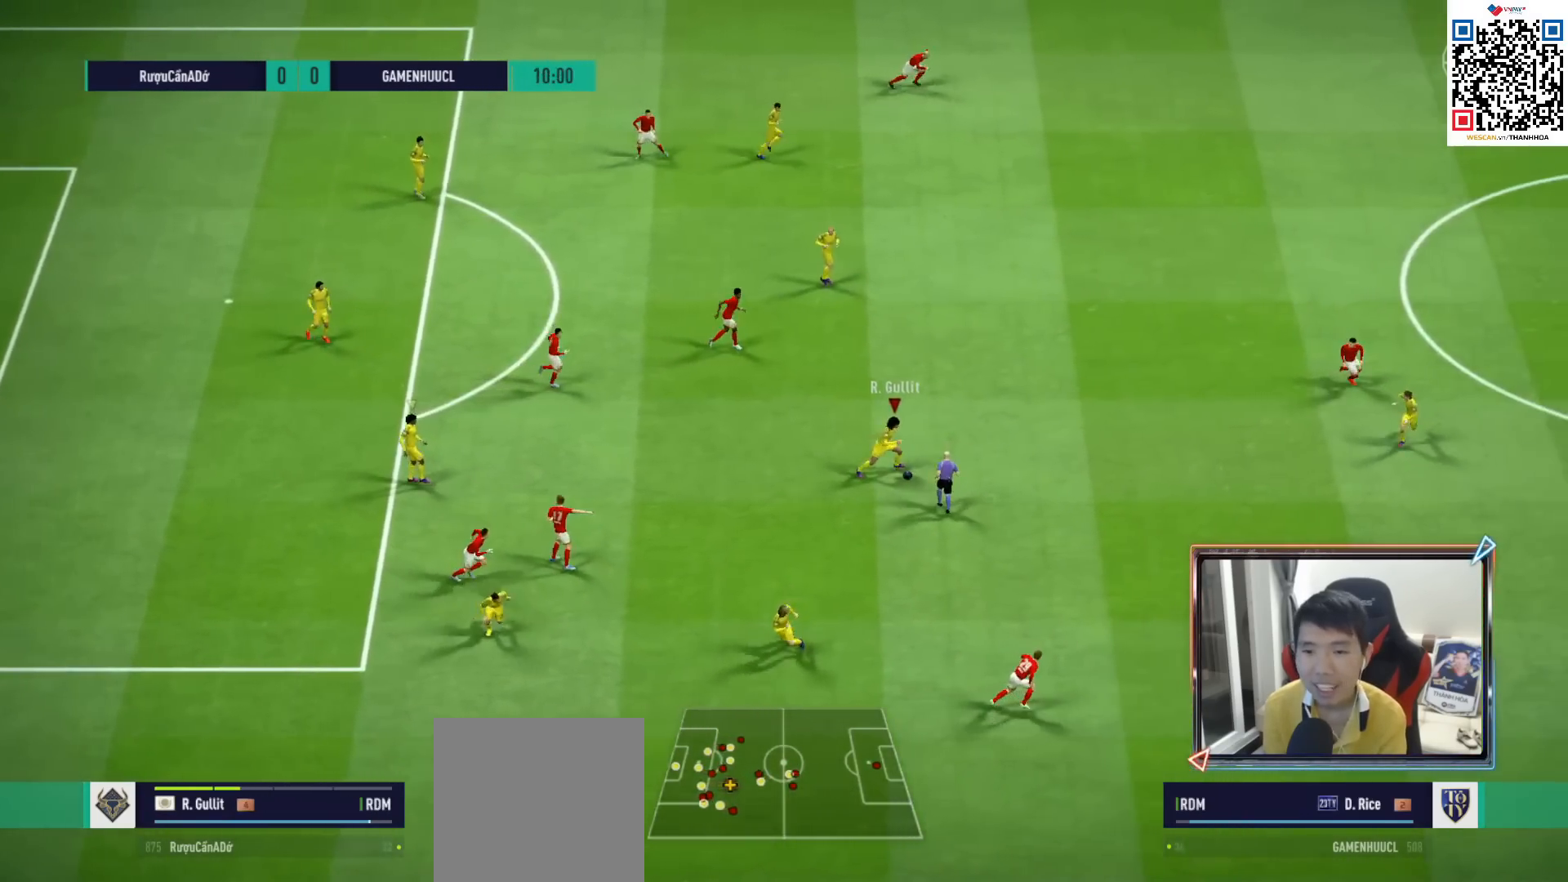
{"buttons": ["R1"], "left_stick": "down-right", "right_stick": "center", "events": [[133, "left_stick", "down-right"], [367, "R1", "down"]]}
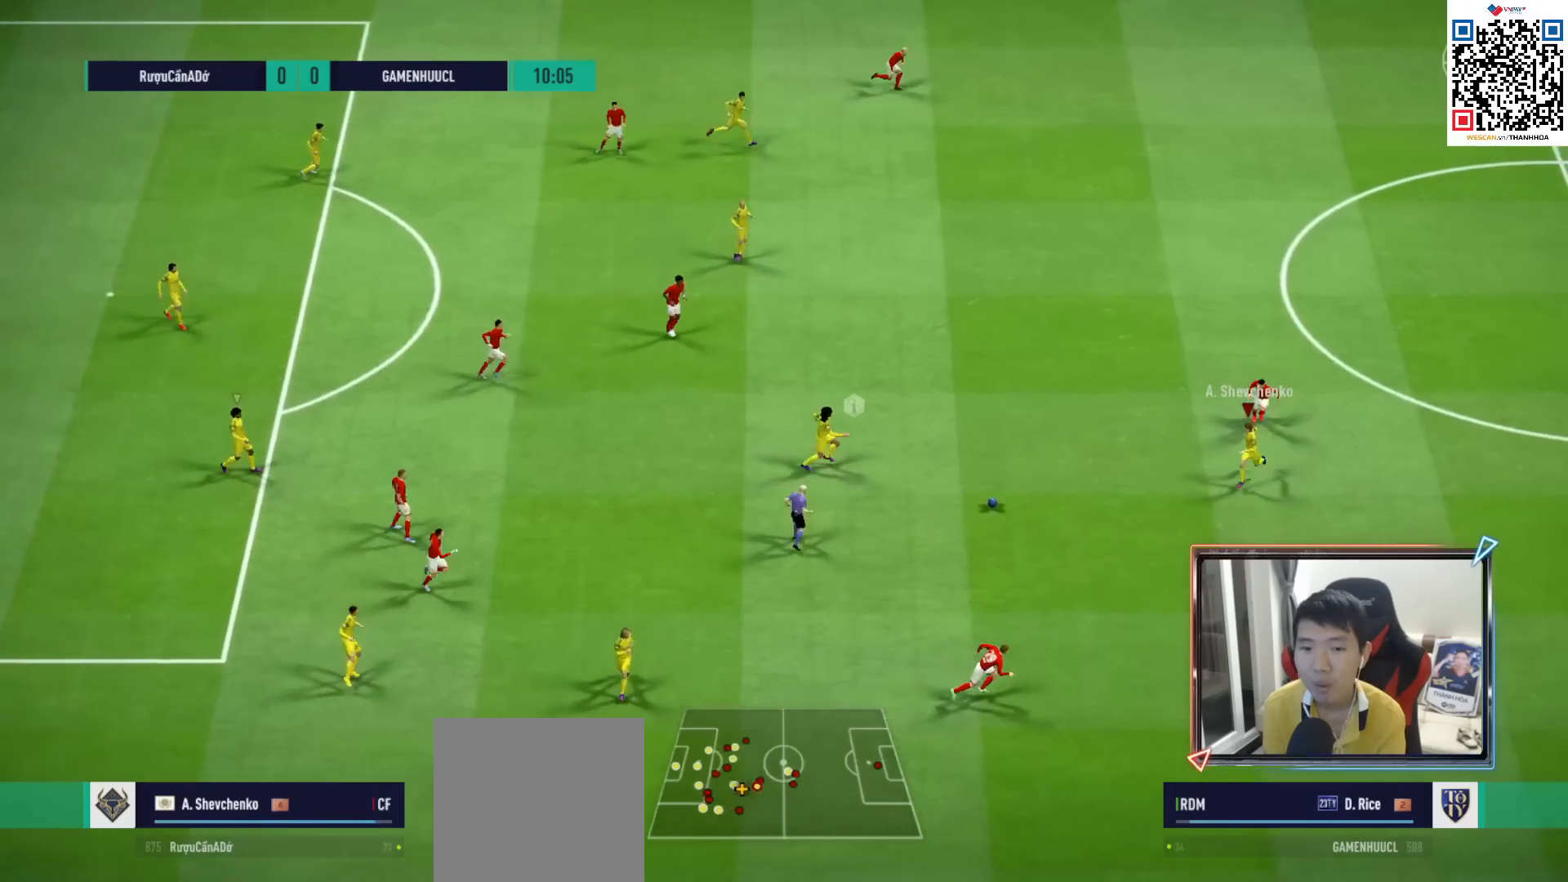
{"buttons": [], "left_stick": "up-left", "right_stick": "center", "events": [[150, "R1", "up"], [283, "L1", "down"], [283, "left_stick", "up-left"], [317, "CROSS", "down"], [417, "CROSS", "up"], [417, "L1", "up"]]}
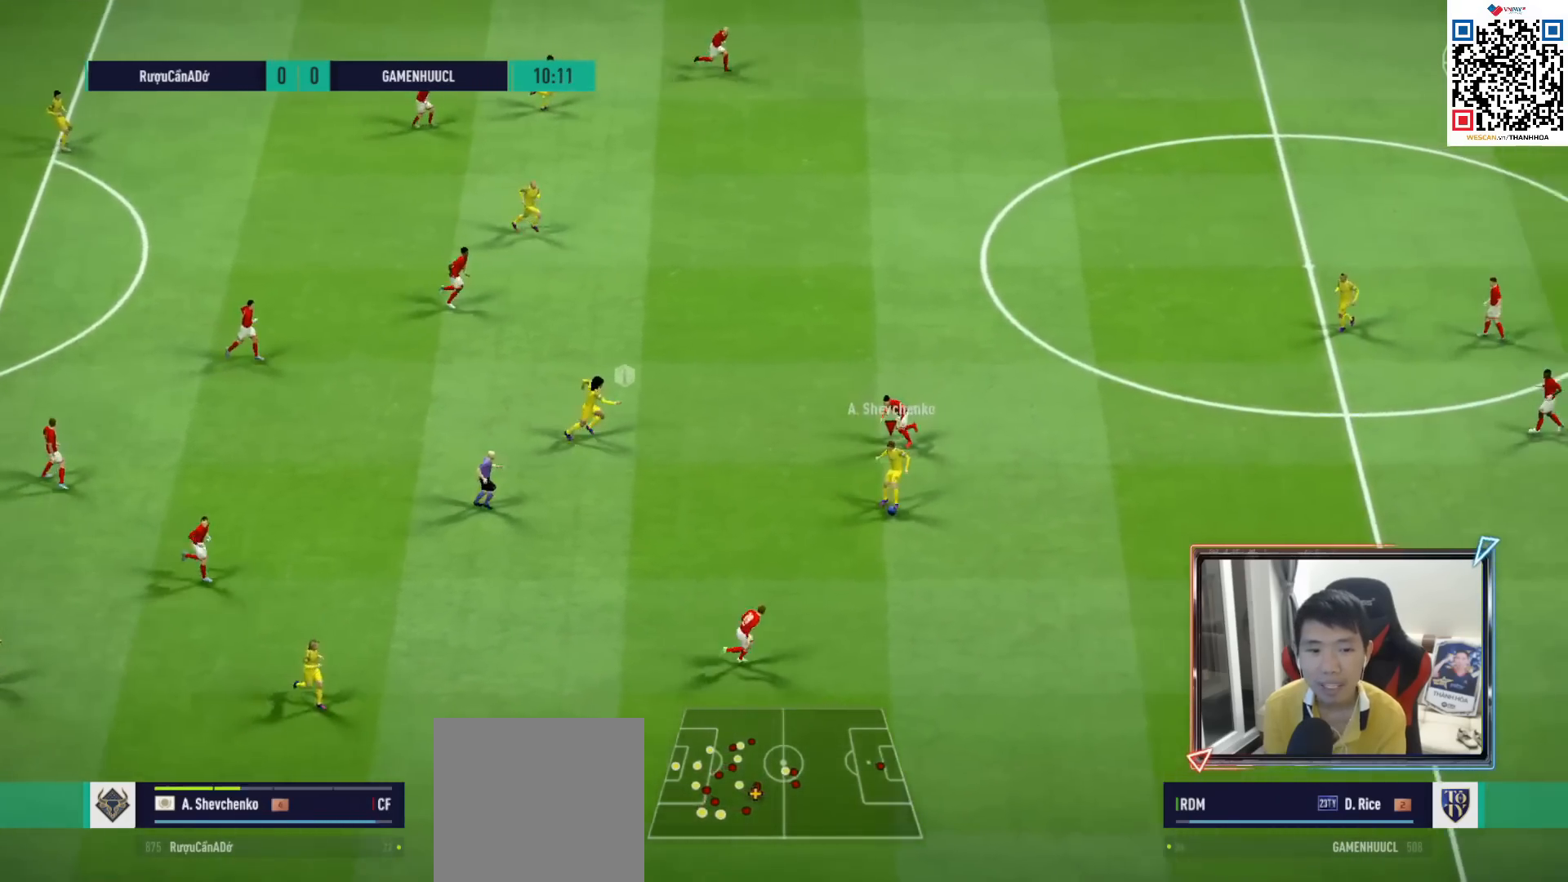
{"buttons": [], "left_stick": "up-right", "right_stick": "center", "events": [[333, "left_stick", "up-right"]]}
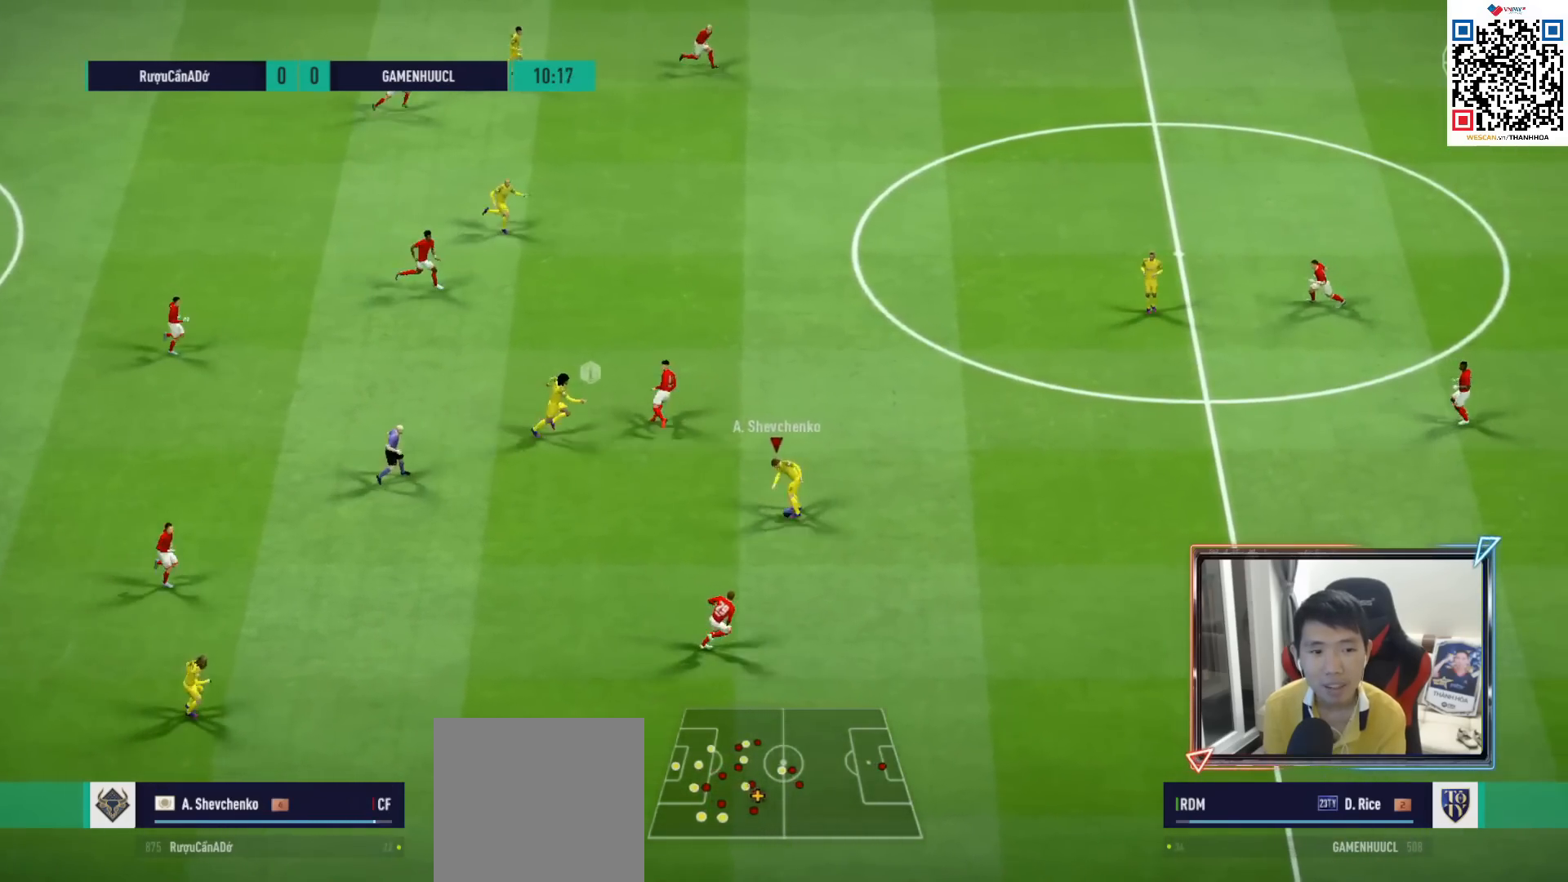
{"buttons": [], "left_stick": "right", "right_stick": "center", "events": [[17, "left_stick", "right"], [117, "R1", "down"], [233, "R1", "up"], [267, "CROSS", "down"], [383, "CROSS", "up"]]}
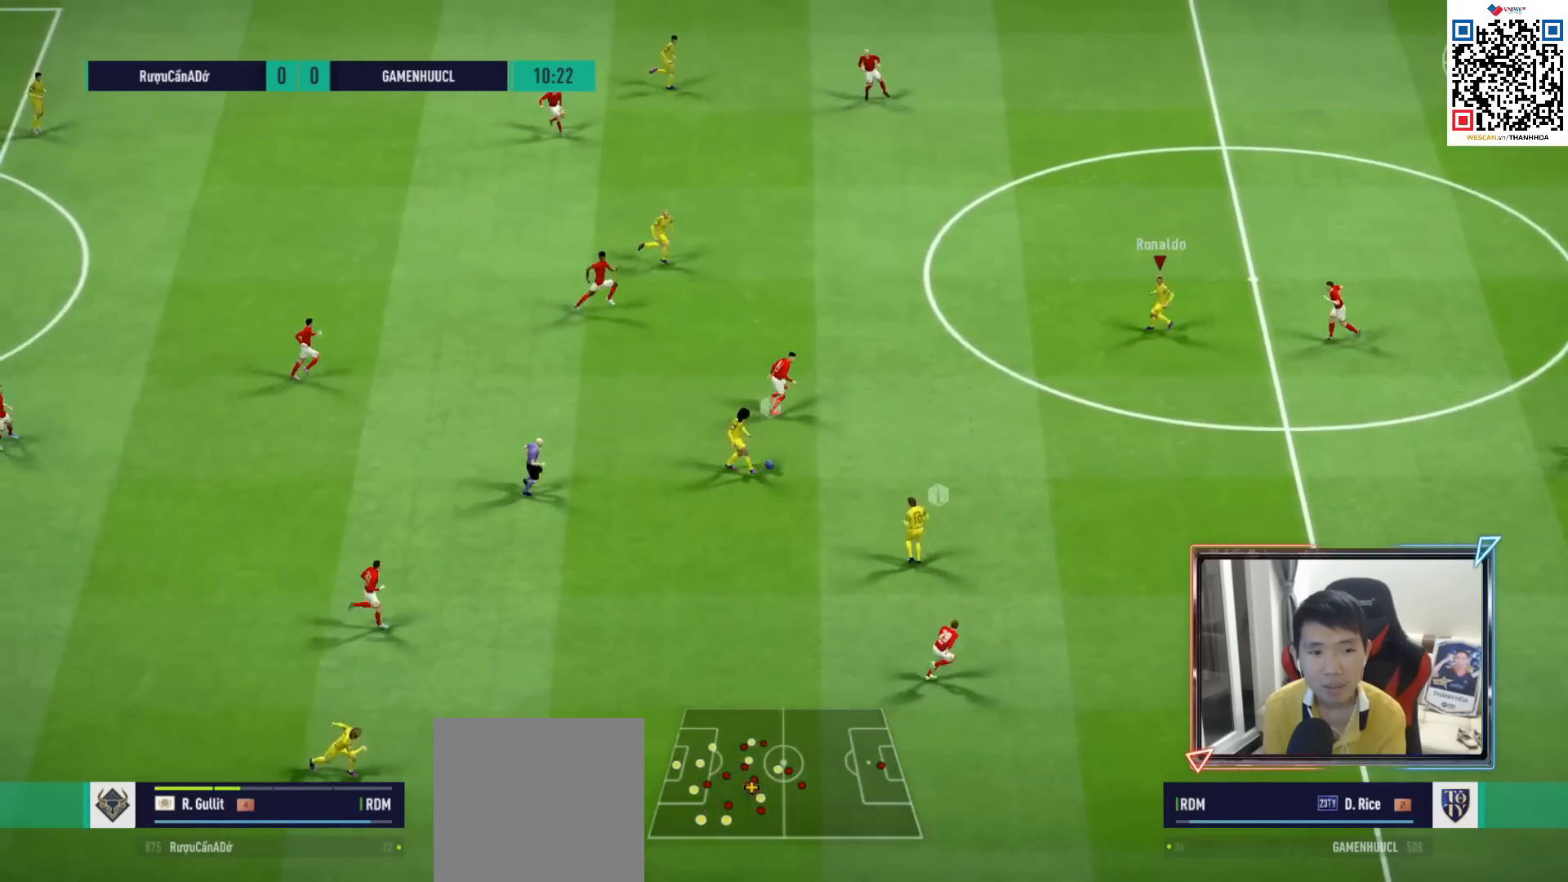
{"buttons": ["CROSS", "L1"], "left_stick": "down", "right_stick": "center", "events": [[417, "left_stick", "down"], [450, "L1", "down"], [483, "CROSS", "down"]]}
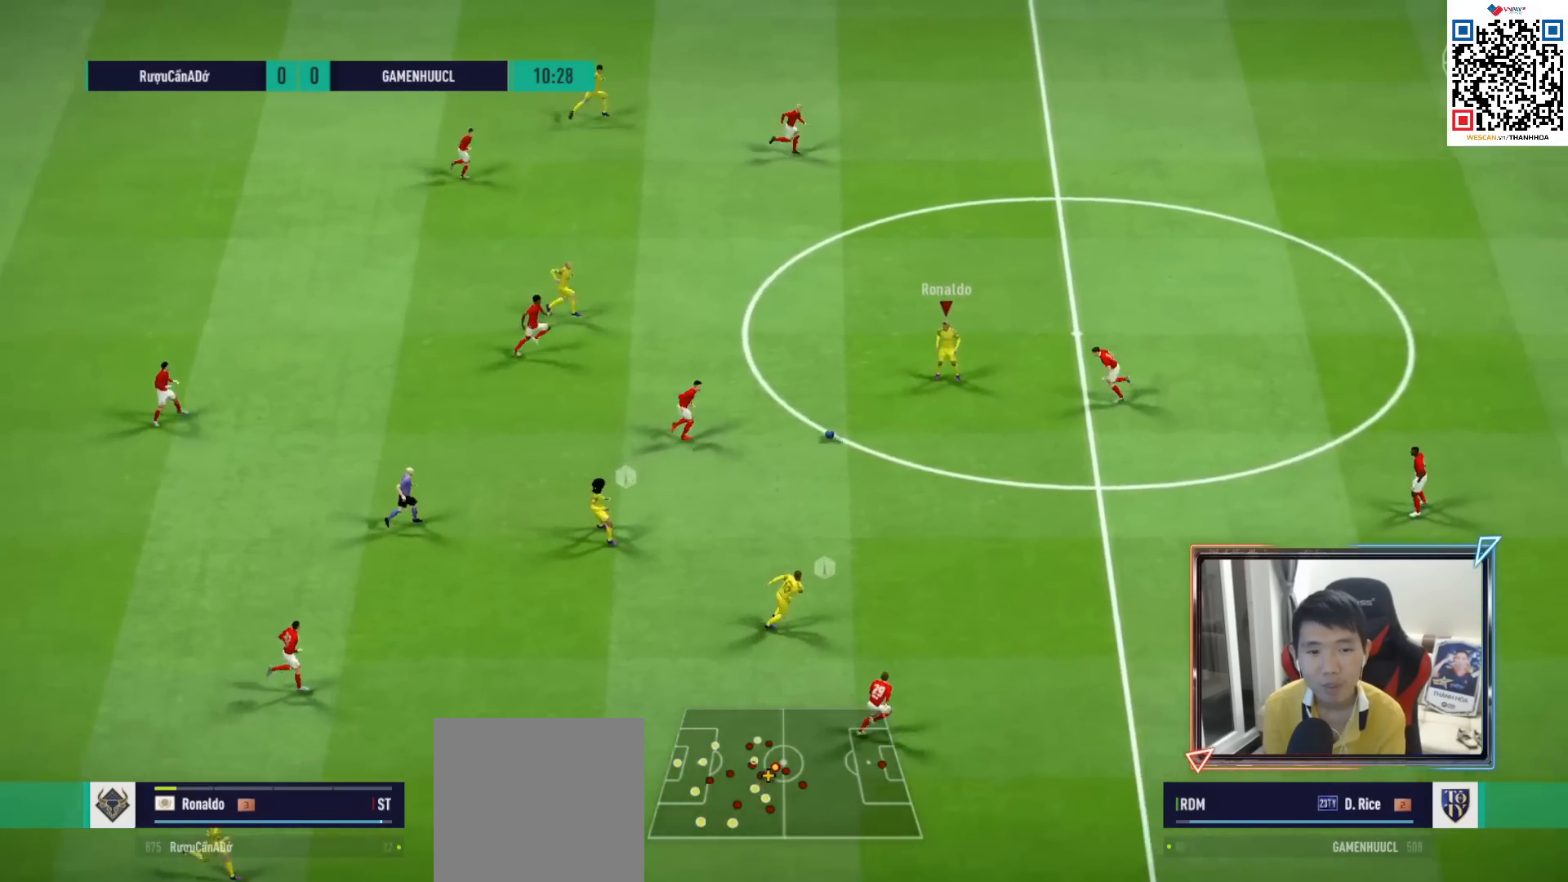
{"buttons": ["R1"], "left_stick": "up-right", "right_stick": "center", "events": [[67, "CROSS", "up"], [83, "L1", "up"], [333, "R1", "down"], [367, "left_stick", "right"], [483, "left_stick", "up-right"]]}
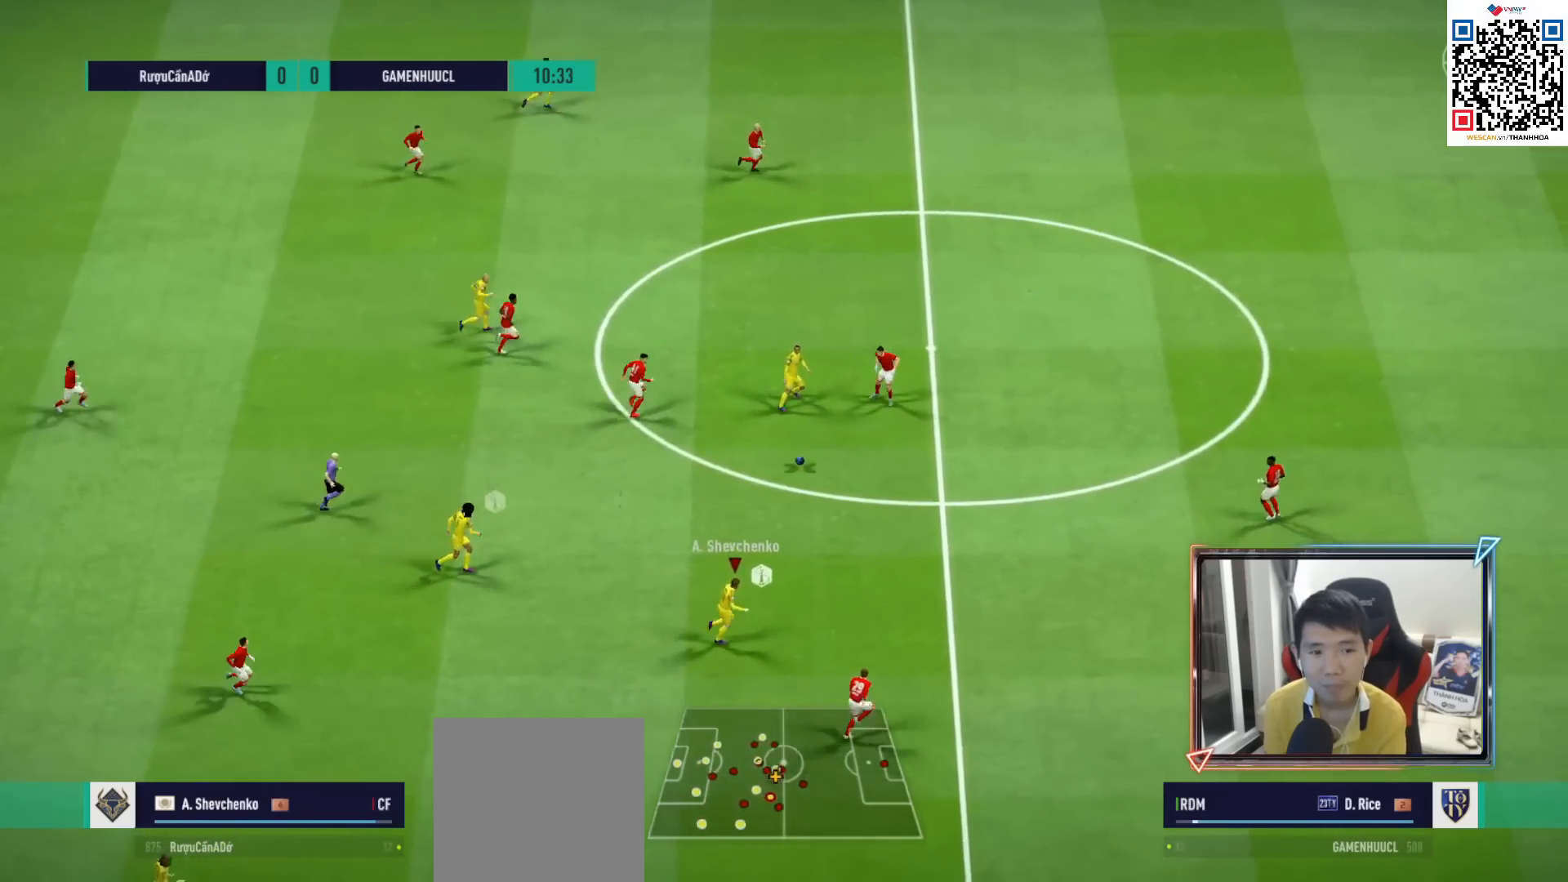
{"buttons": [], "left_stick": "up-right", "right_stick": "center", "events": [[467, "R1", "up"]]}